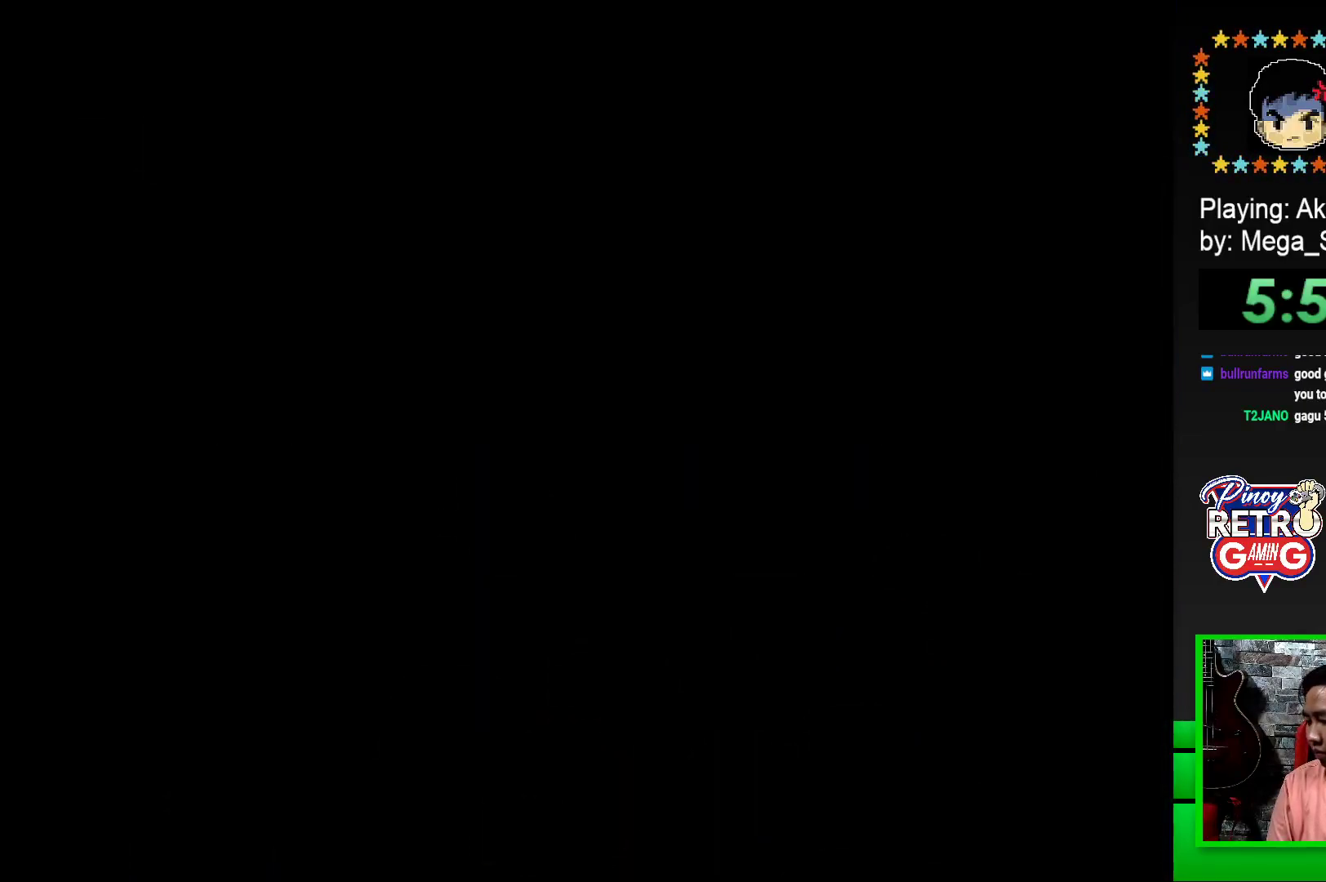
Gameplay with a controller (PlayStation layout); each line is a JSON object with the inputs held at the frame after it. "events" lists button and stick changes between this image and that frame as [ms after this image, input, new state], when the widget could be followed in between. Not read: left_stick right_stick.
{"buttons": ["SQUARE"], "events": [[83, "CROSS", "down"], [150, "CROSS", "up"], [383, "SQUARE", "down"]]}
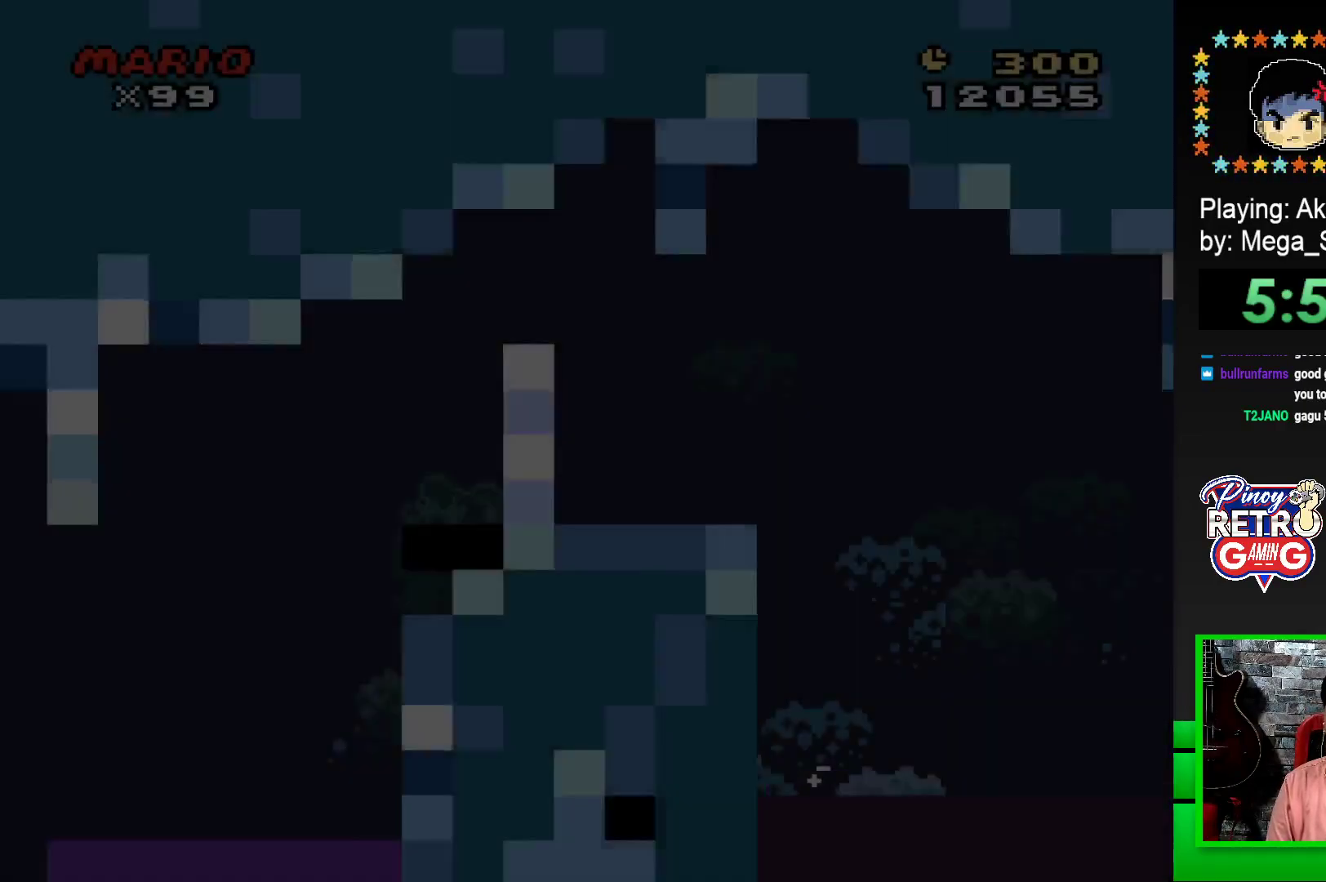
{"buttons": ["SQUARE", "DPAD_RIGHT"], "events": [[300, "DPAD_RIGHT", "down"]]}
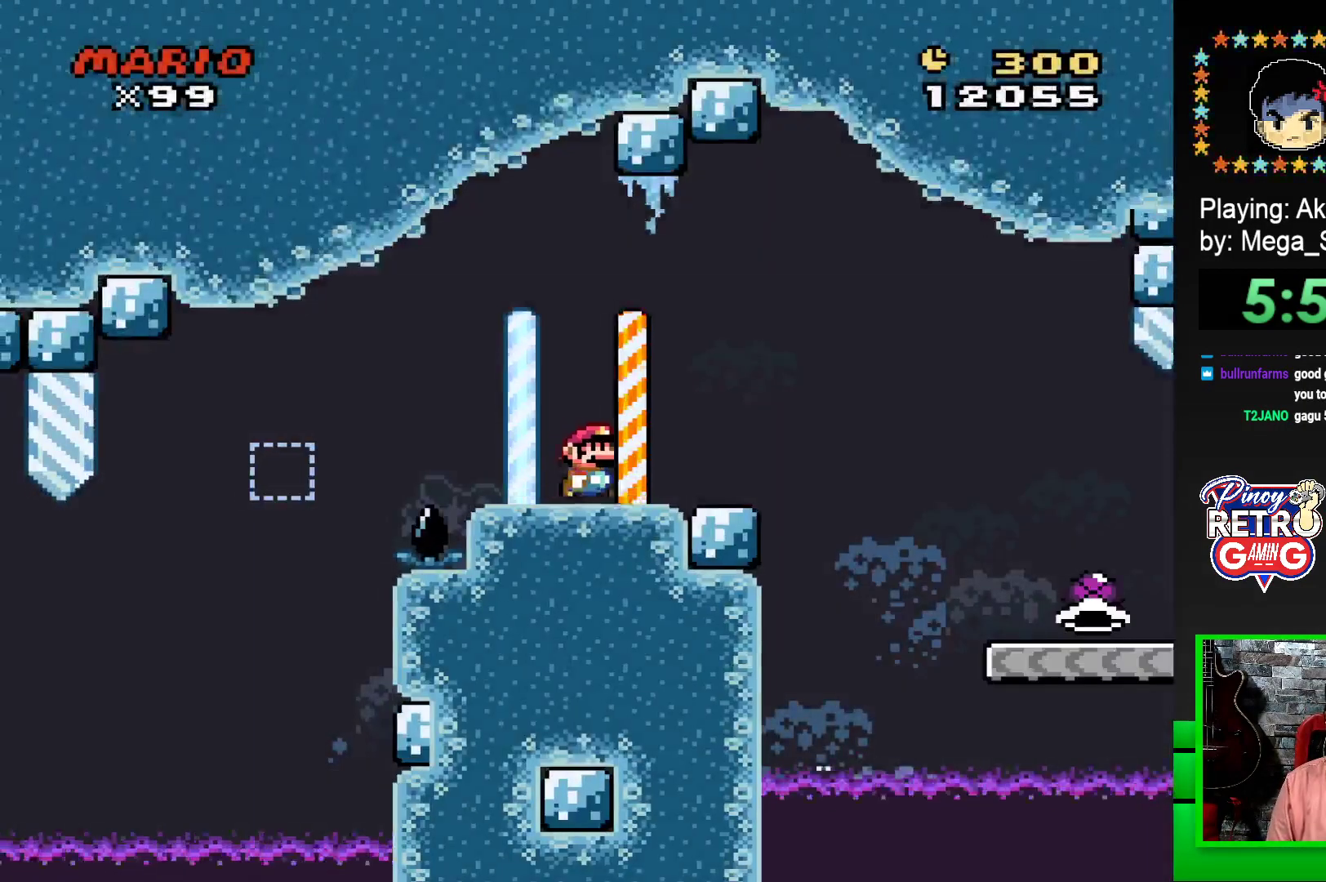
{"buttons": ["SQUARE", "DPAD_RIGHT"], "events": [[133, "CROSS", "down"], [217, "CROSS", "up"]]}
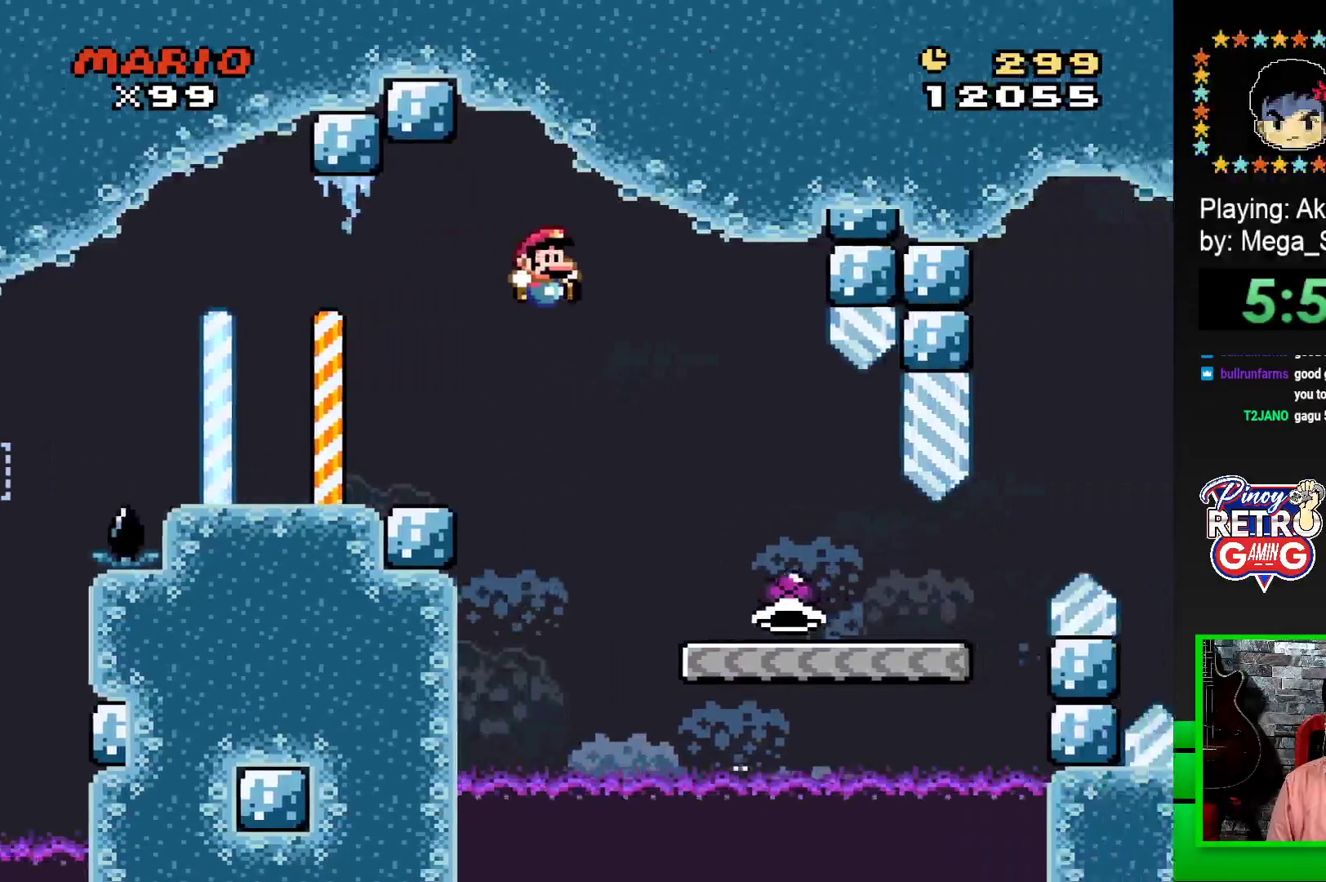
{"buttons": ["SQUARE", "DPAD_RIGHT"], "events": []}
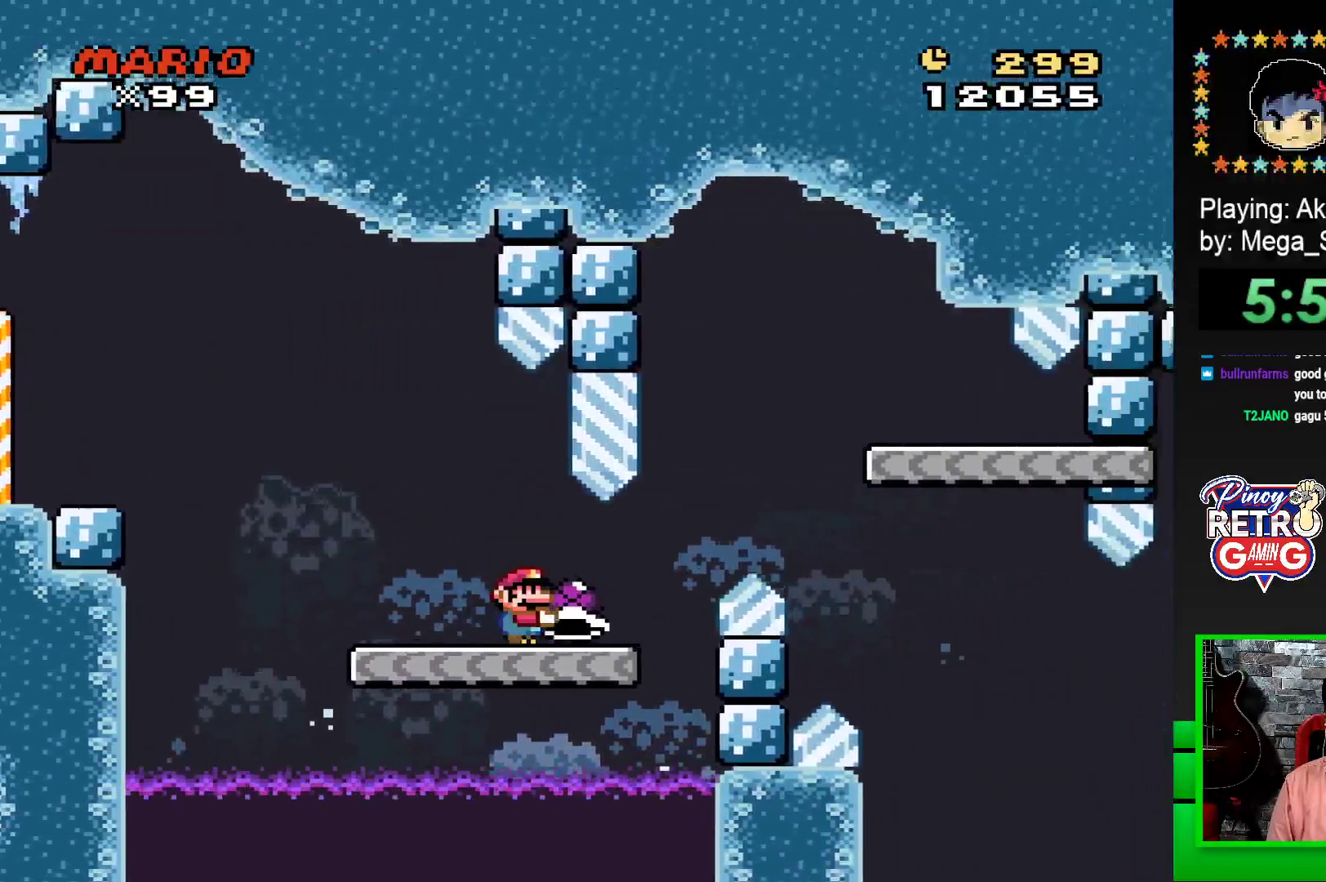
{"buttons": ["SQUARE"], "events": [[183, "CROSS", "down"], [400, "CROSS", "up"], [417, "DPAD_RIGHT", "up"]]}
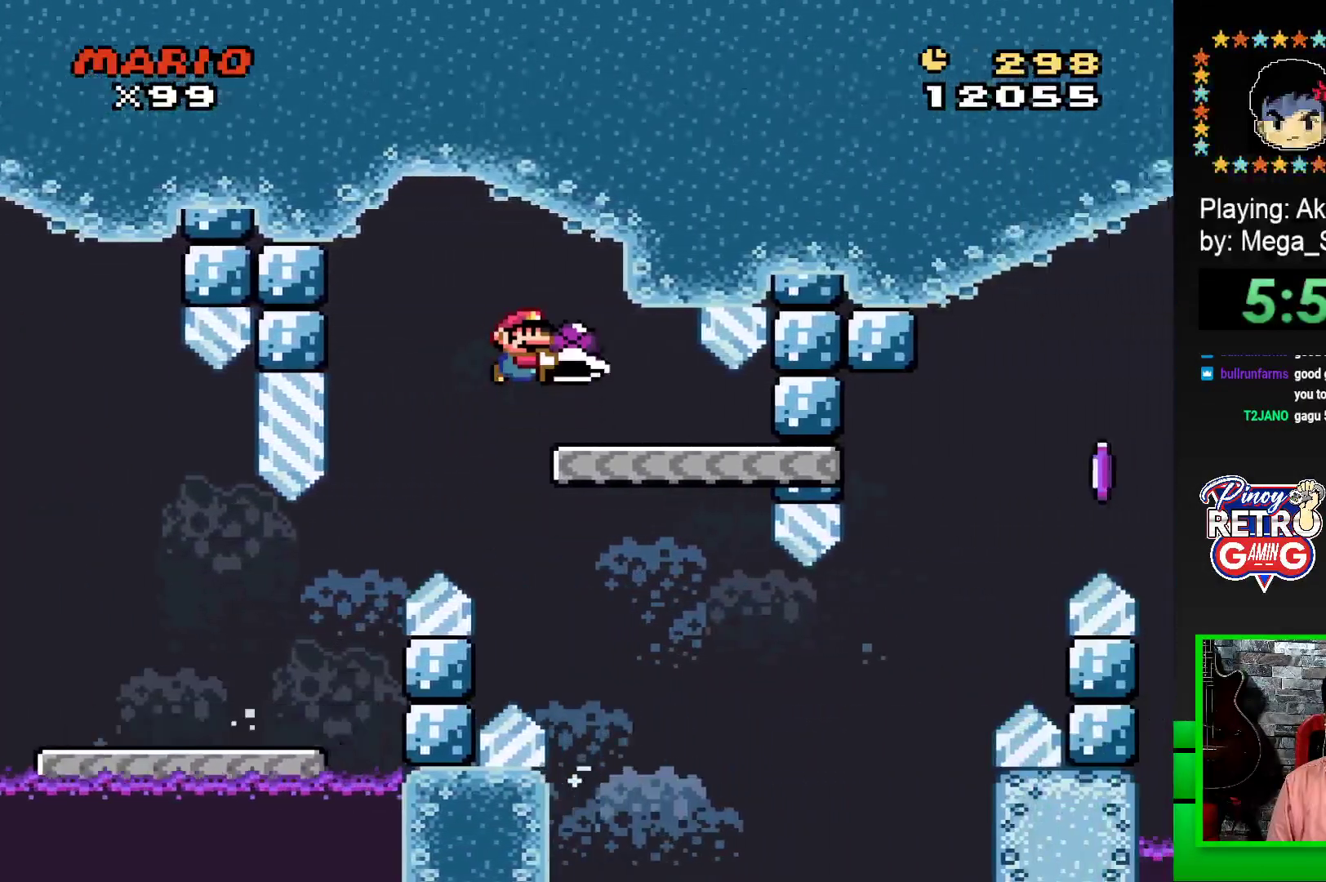
{"buttons": ["SQUARE", "DPAD_RIGHT"], "events": [[33, "DPAD_LEFT", "down"], [183, "DPAD_LEFT", "up"], [450, "DPAD_RIGHT", "down"]]}
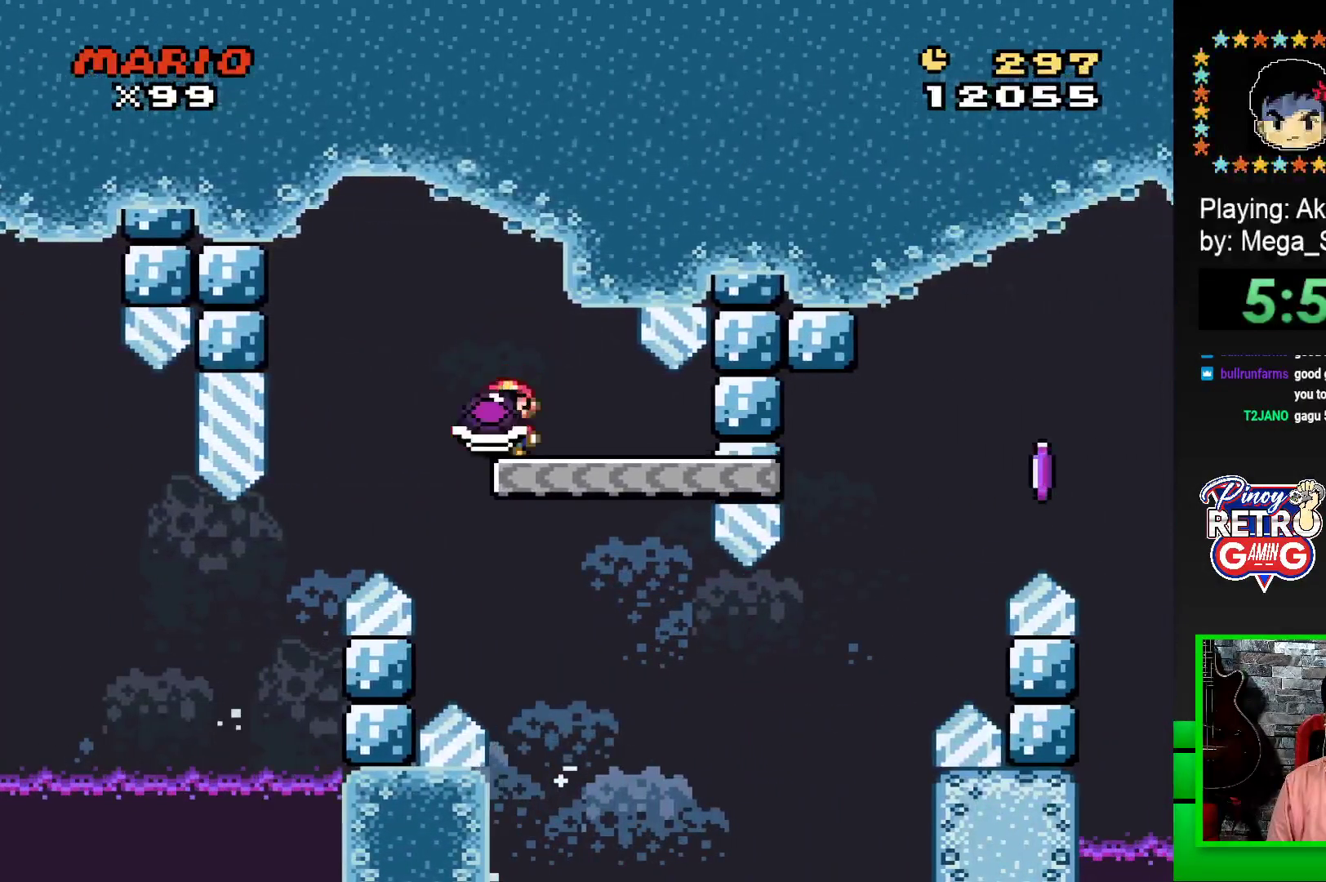
{"buttons": ["SQUARE", "DPAD_RIGHT"], "events": [[217, "DPAD_RIGHT", "up"], [350, "DPAD_RIGHT", "down"]]}
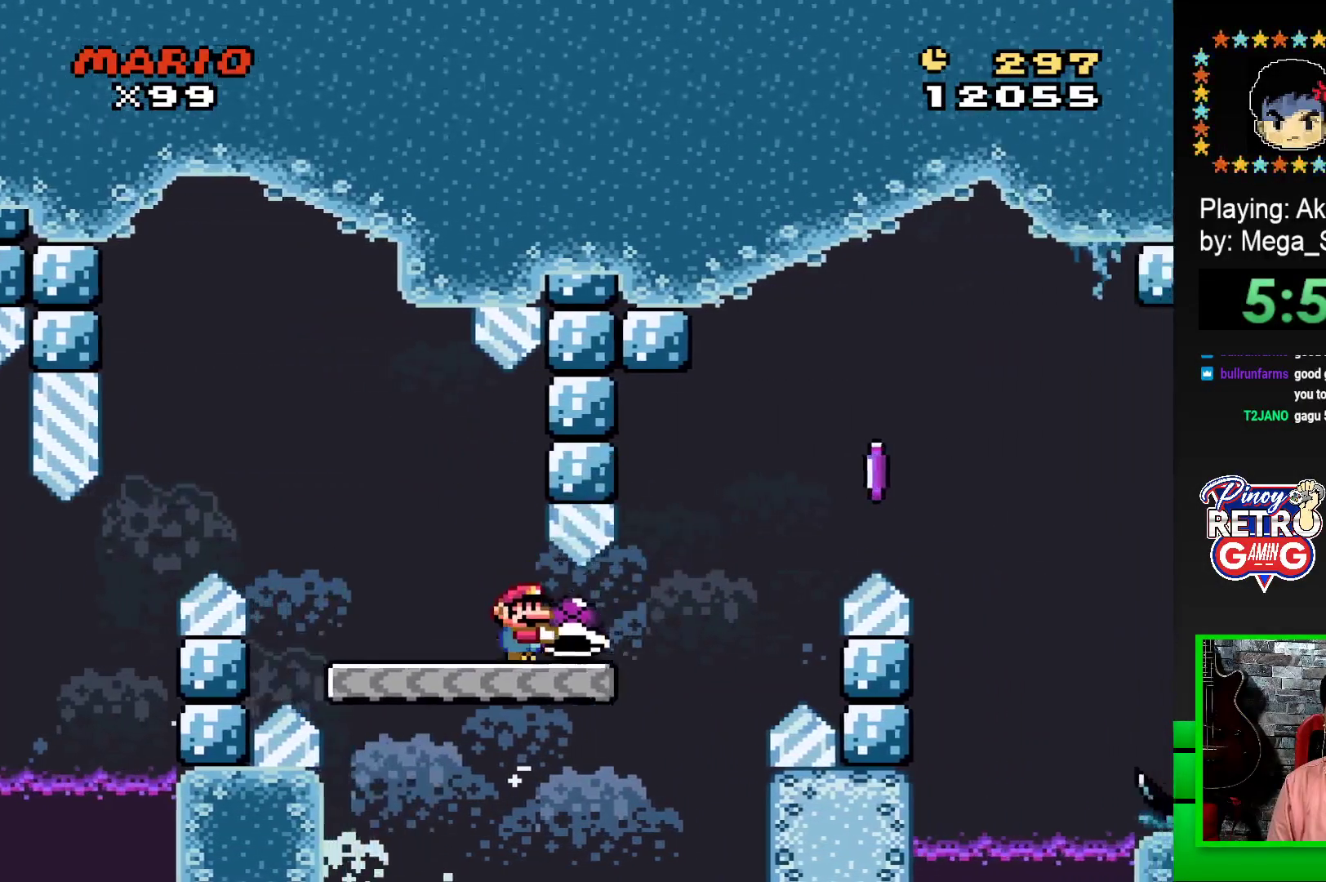
{"buttons": ["CROSS", "SQUARE", "DPAD_RIGHT"], "events": [[100, "CROSS", "down"], [350, "CROSS", "up"], [350, "SQUARE", "up"], [417, "CROSS", "down"], [433, "SQUARE", "down"]]}
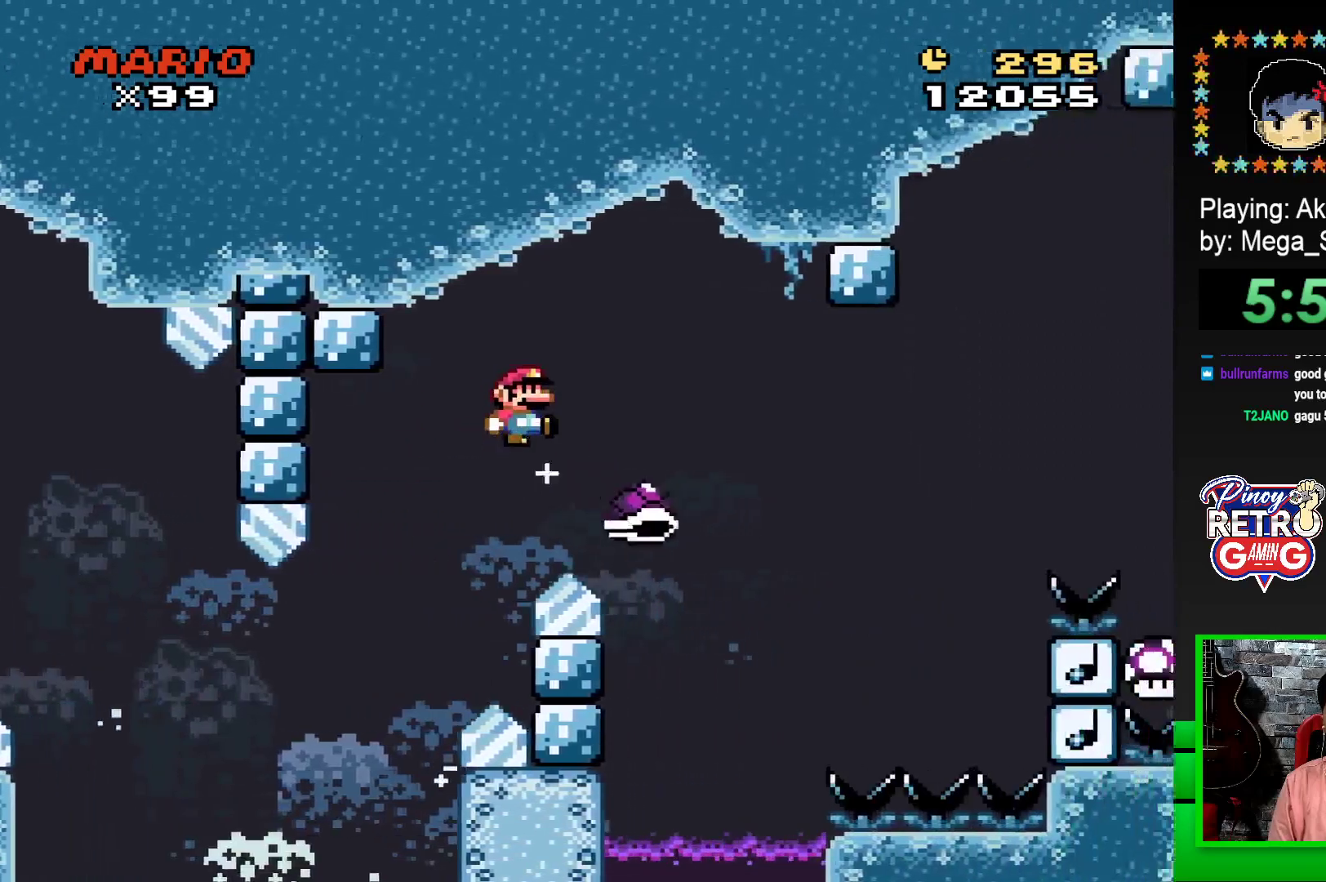
{"buttons": ["CROSS", "SQUARE", "DPAD_RIGHT"], "events": []}
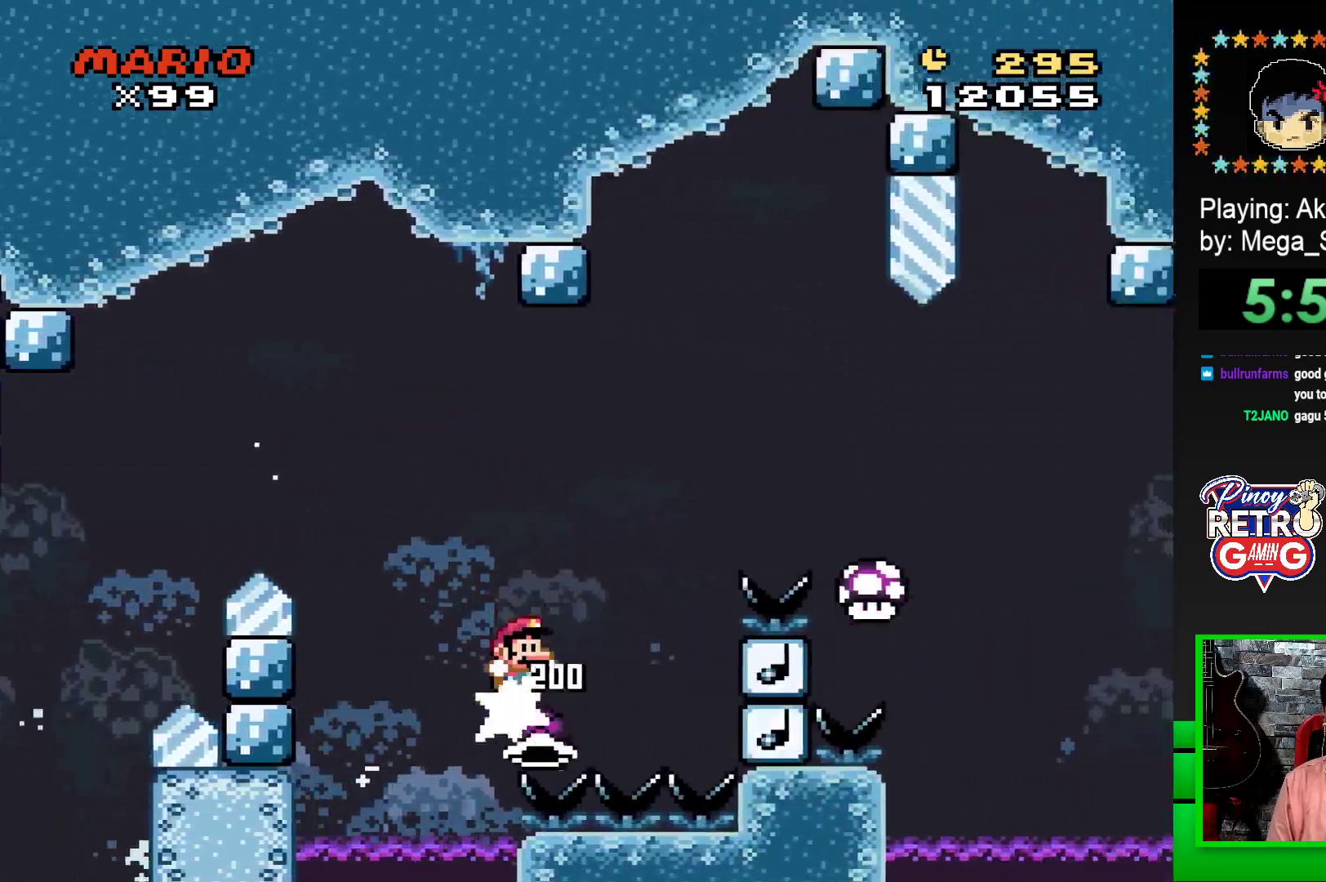
{"buttons": ["CROSS", "SQUARE", "DPAD_RIGHT"], "events": []}
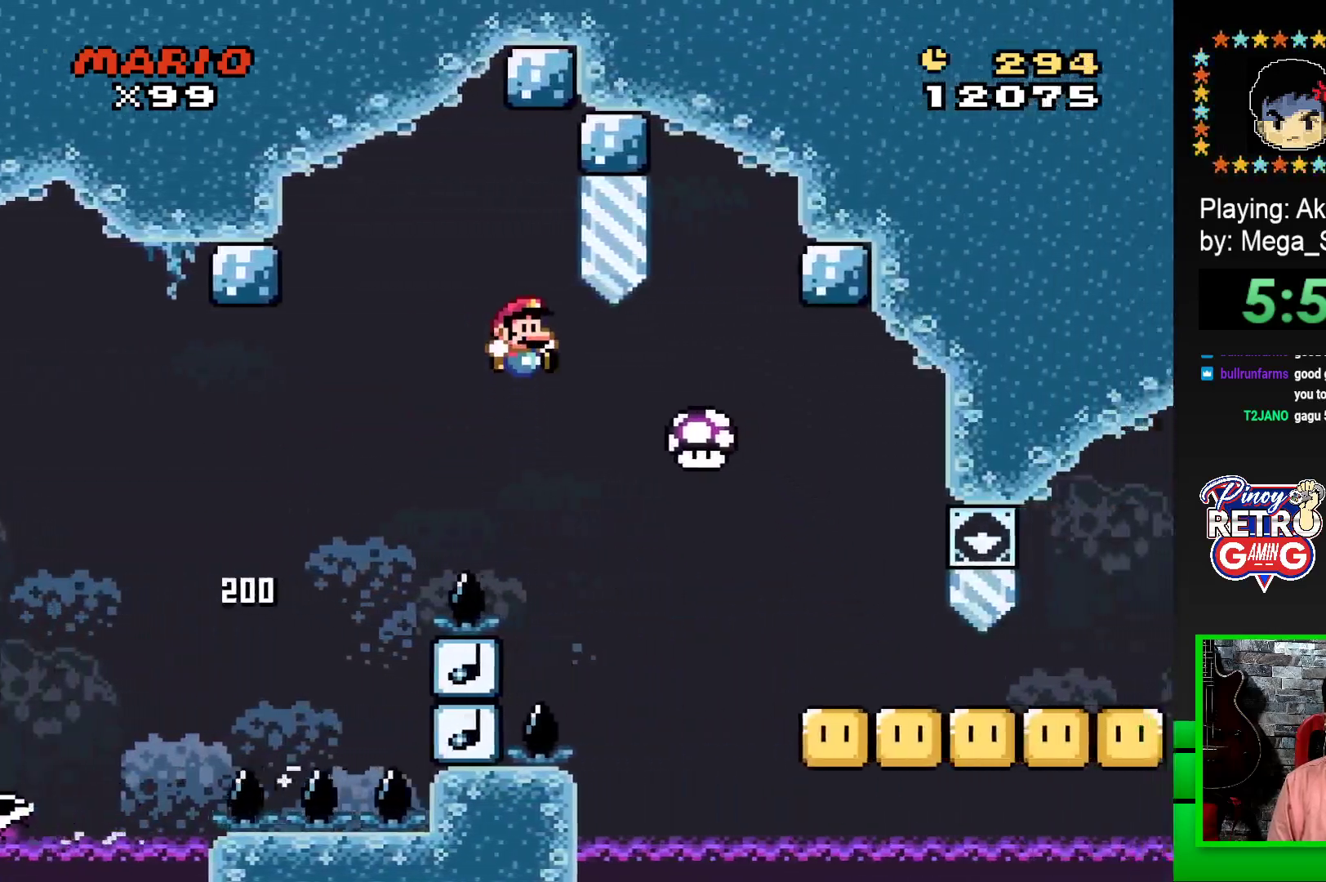
{"buttons": ["SQUARE", "DPAD_DOWN"], "events": [[117, "CROSS", "up"], [317, "DPAD_DOWN", "down"], [317, "DPAD_RIGHT", "up"], [333, "DPAD_DOWN", "up"], [367, "DPAD_DOWN", "down"]]}
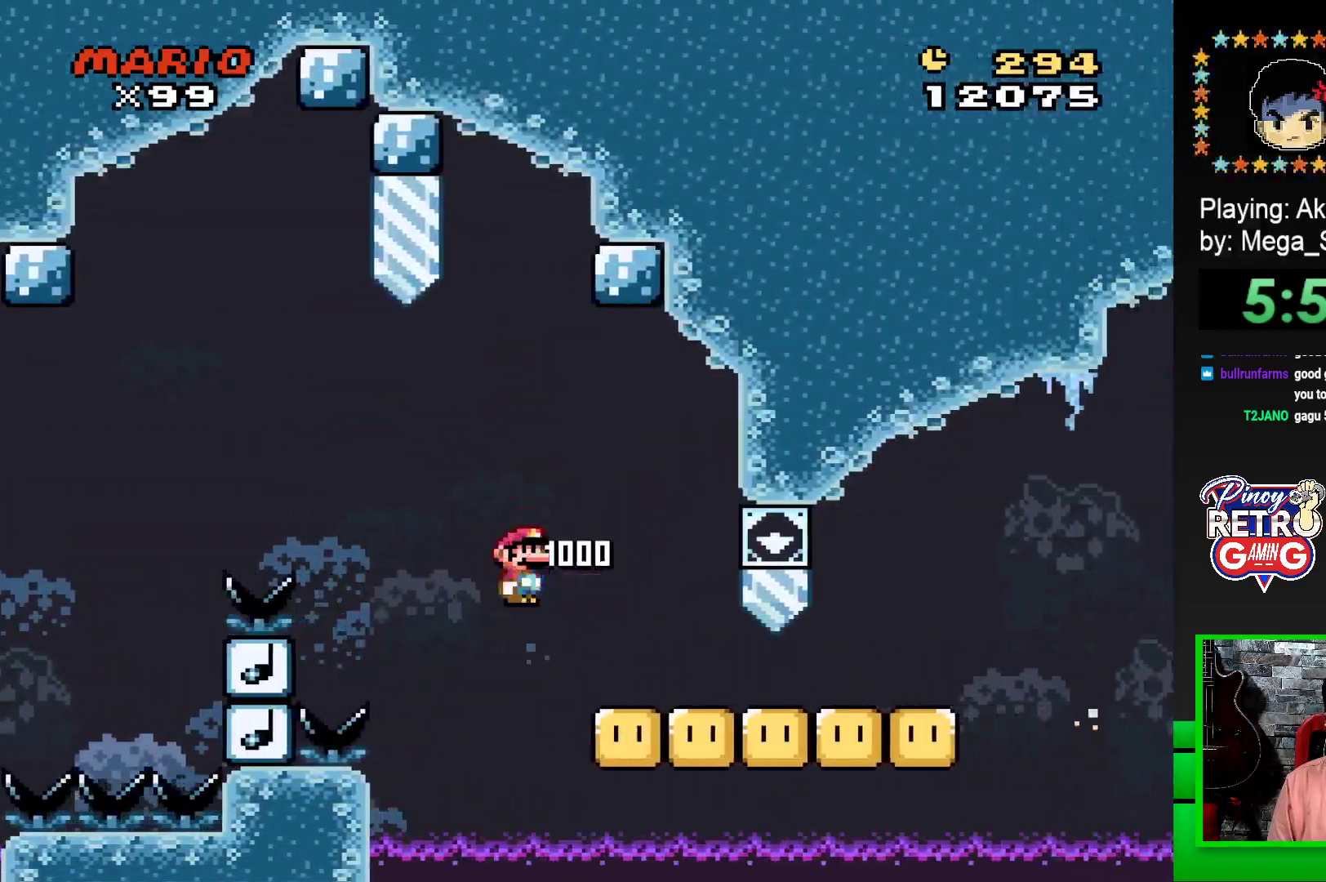
{"buttons": ["SQUARE", "DPAD_DOWN"], "events": []}
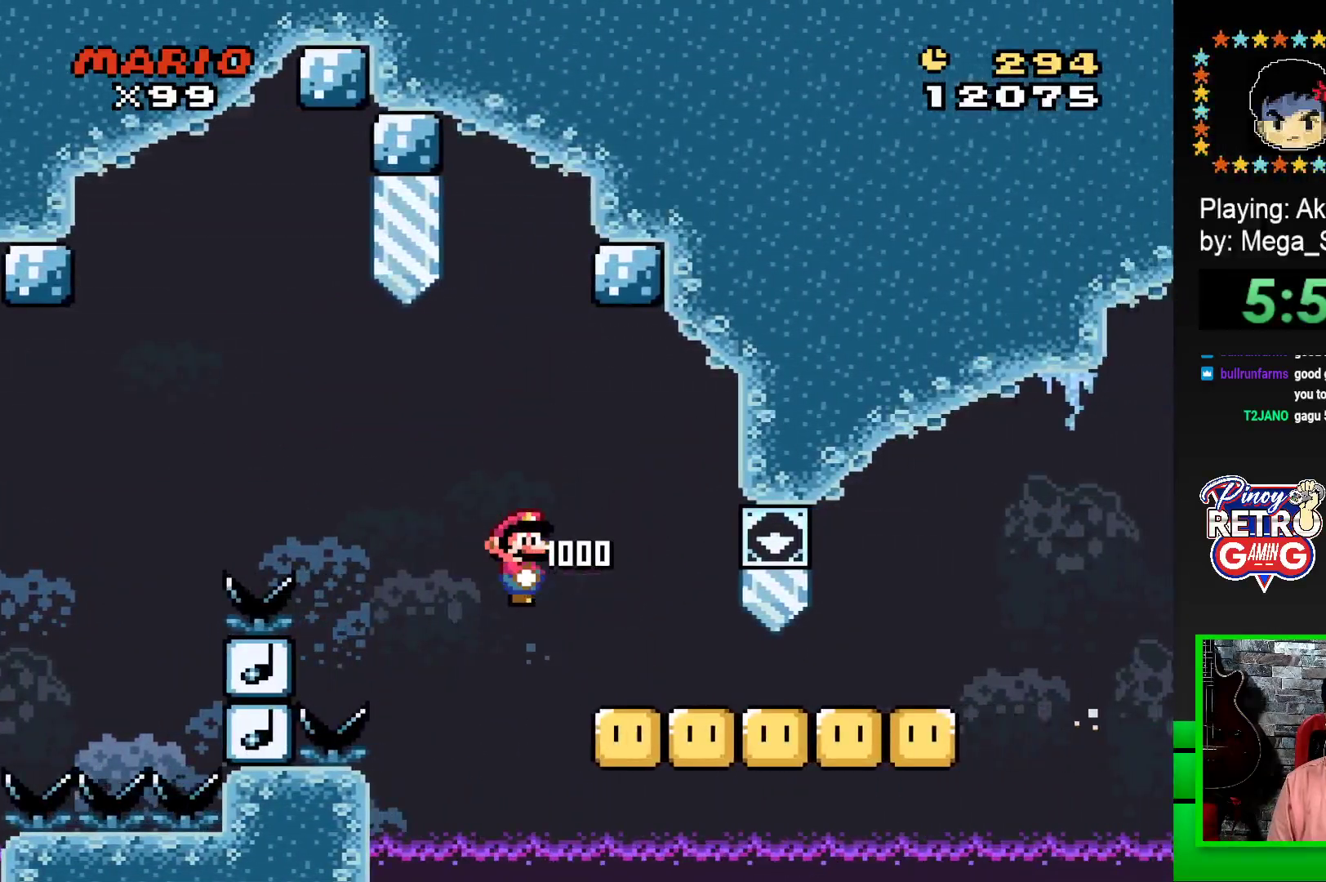
{"buttons": ["SQUARE", "DPAD_DOWN"], "events": []}
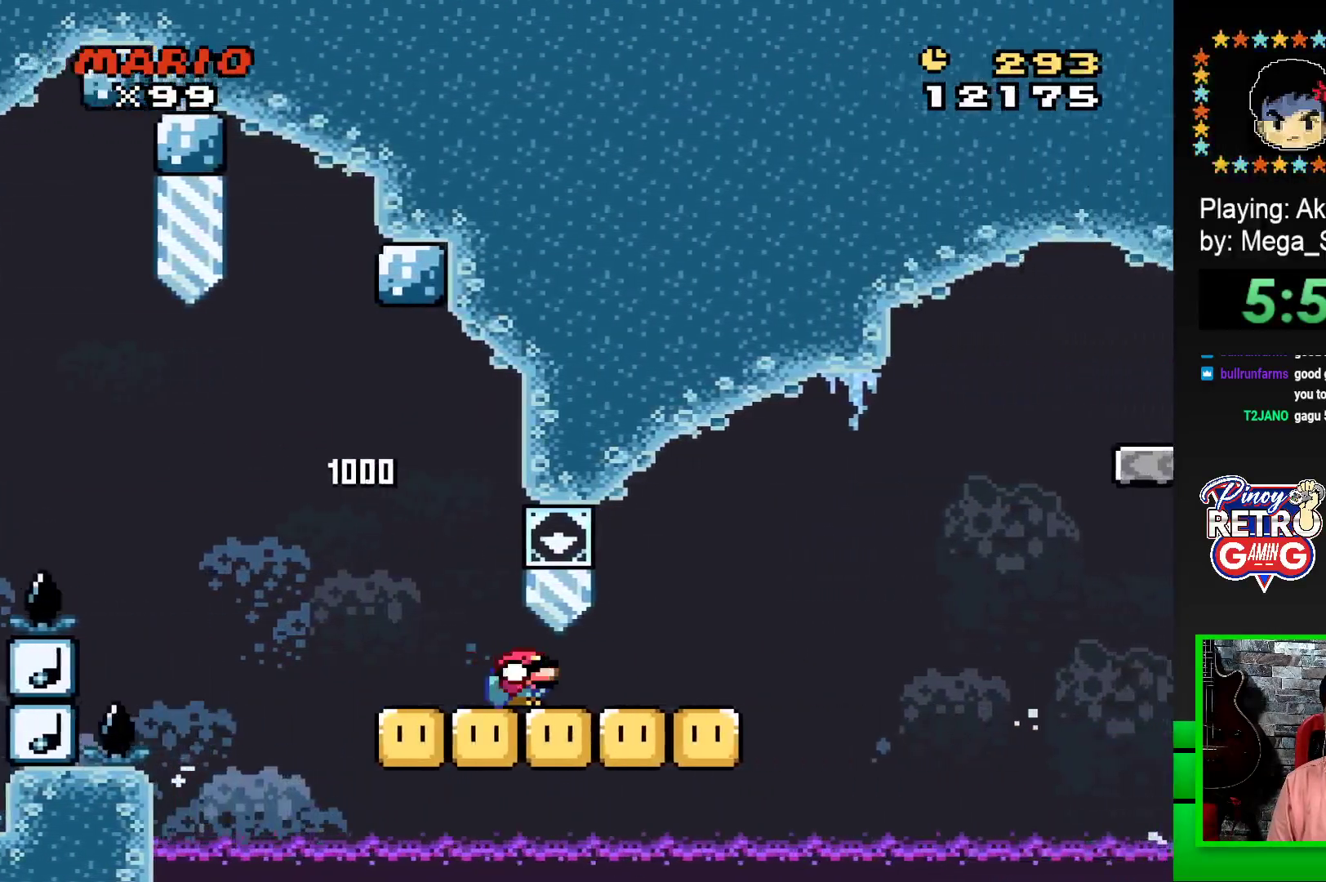
{"buttons": ["CROSS", "SQUARE", "DPAD_DOWN"], "events": [[417, "CROSS", "down"]]}
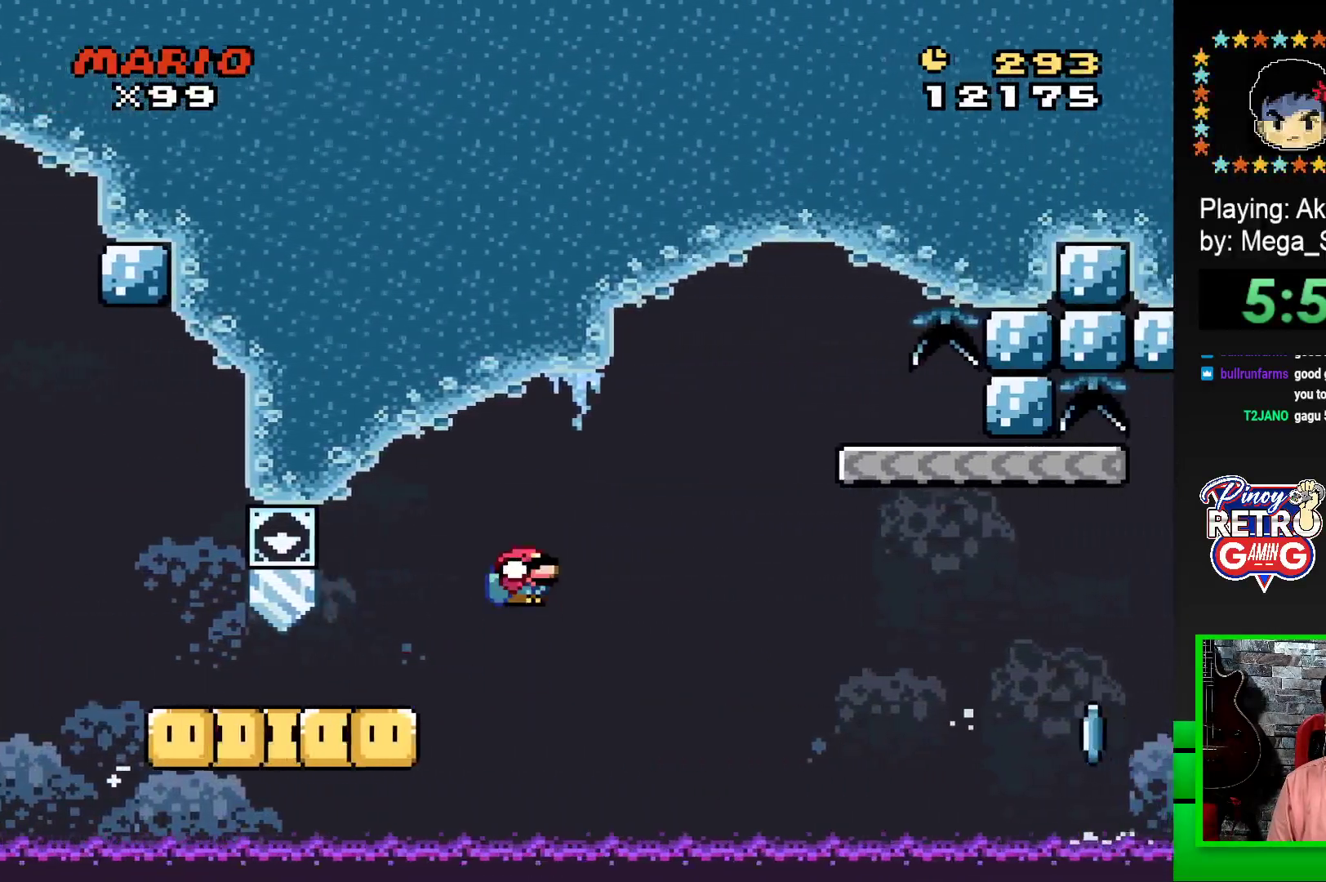
{"buttons": ["CROSS", "SQUARE"], "events": [[417, "DPAD_DOWN", "up"]]}
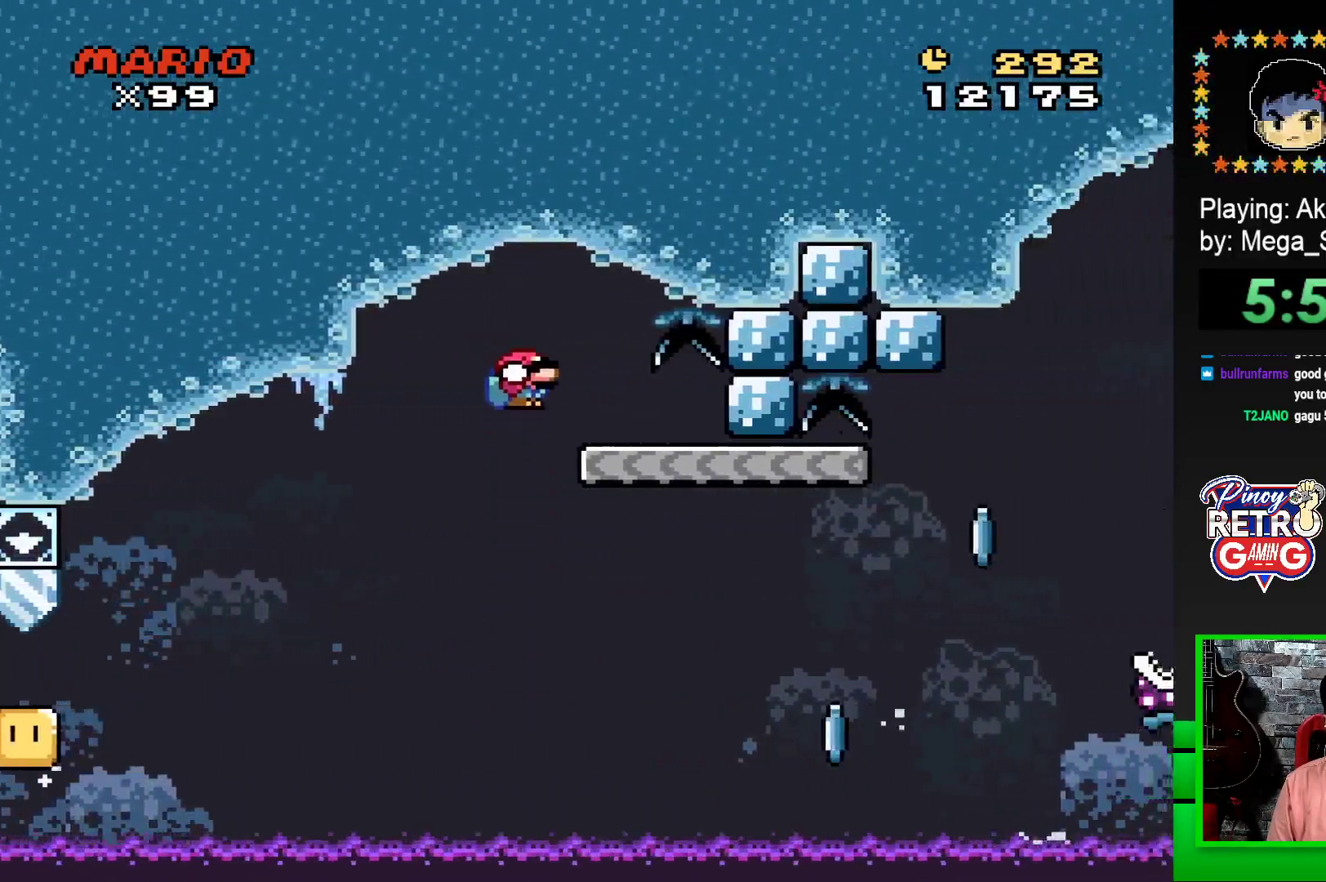
{"buttons": ["SQUARE", "DPAD_RIGHT"], "events": [[17, "CROSS", "up"], [83, "DPAD_LEFT", "down"], [233, "DPAD_LEFT", "up"], [500, "DPAD_RIGHT", "down"]]}
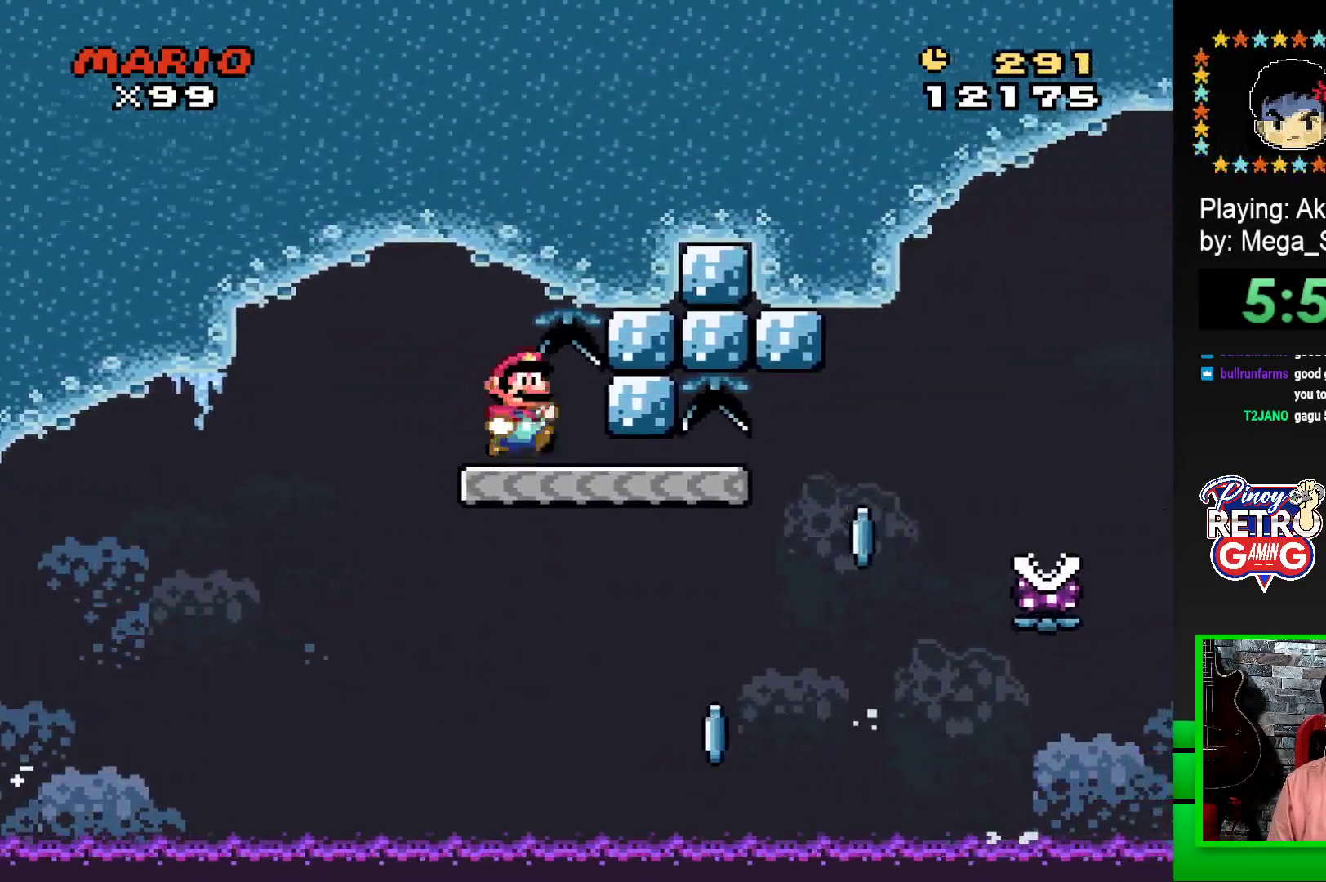
{"buttons": ["SQUARE", "R1", "DPAD_RIGHT"], "events": [[433, "R1", "down"]]}
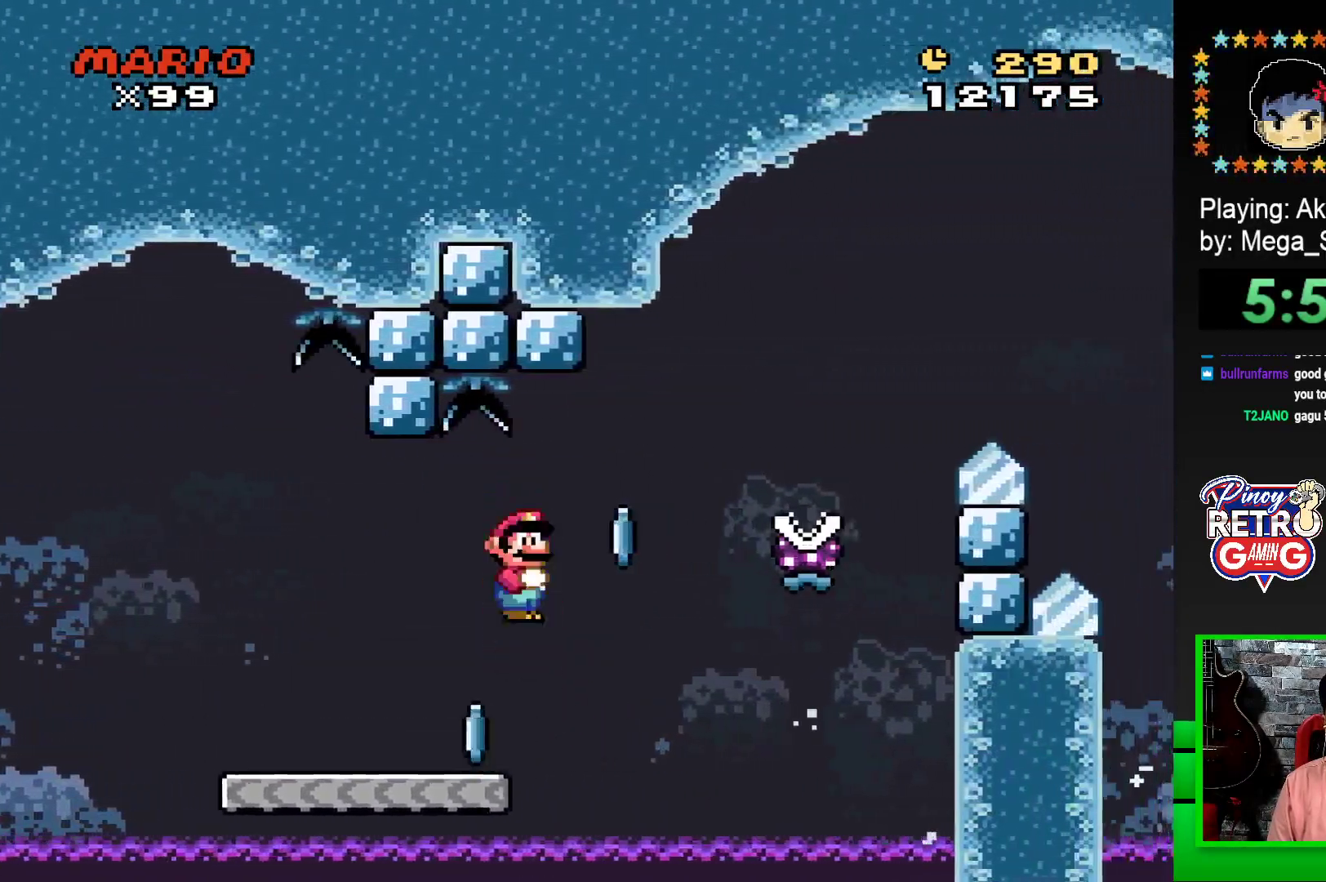
{"buttons": ["SQUARE", "R1", "DPAD_RIGHT"], "events": [[283, "DPAD_RIGHT", "up"], [317, "DPAD_LEFT", "down"], [433, "DPAD_LEFT", "up"], [433, "DPAD_UP", "down"], [450, "DPAD_UP", "up"], [500, "DPAD_RIGHT", "down"]]}
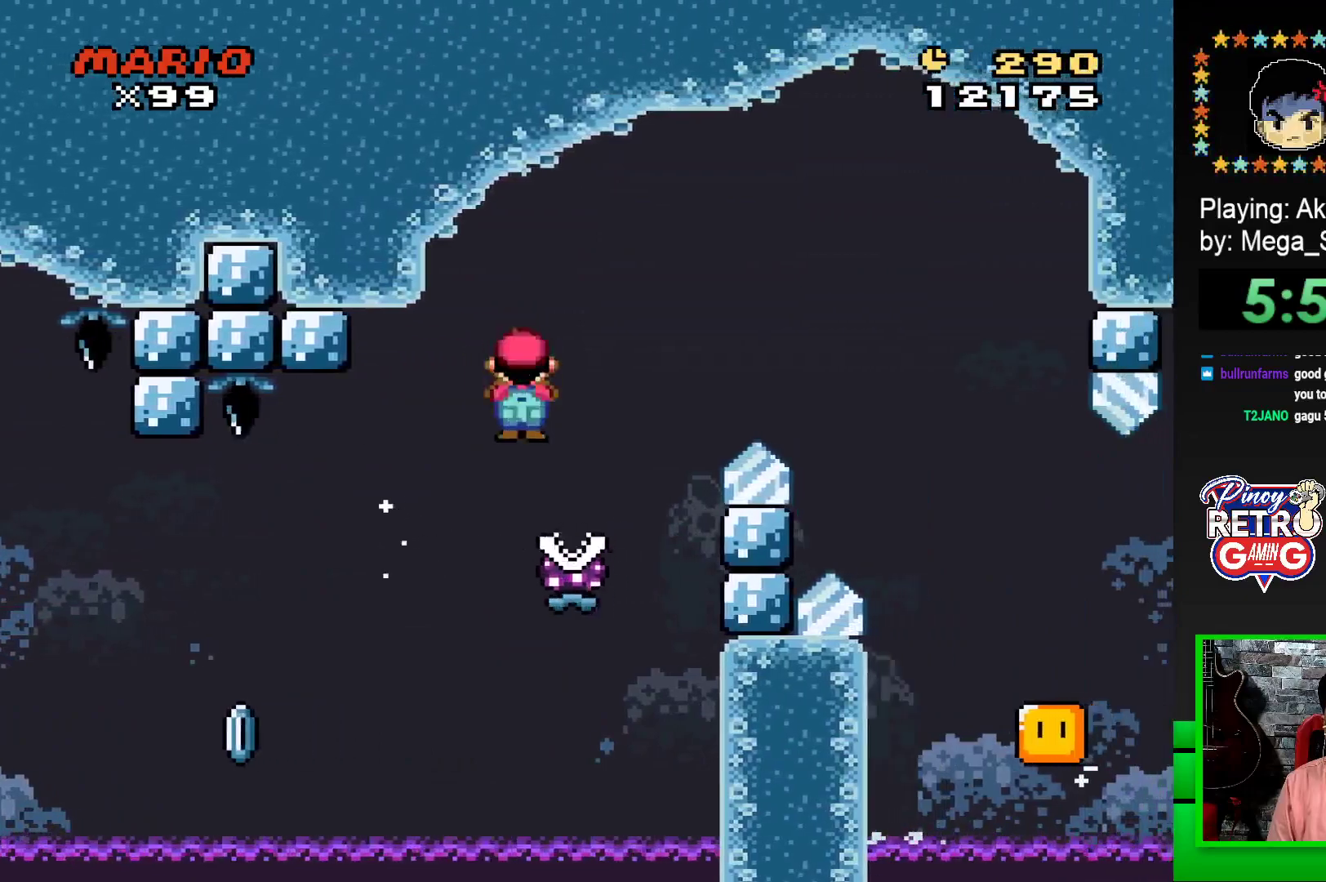
{"buttons": ["SQUARE", "DPAD_RIGHT"], "events": [[33, "DPAD_RIGHT", "up"], [83, "DPAD_RIGHT", "down"], [467, "R1", "up"]]}
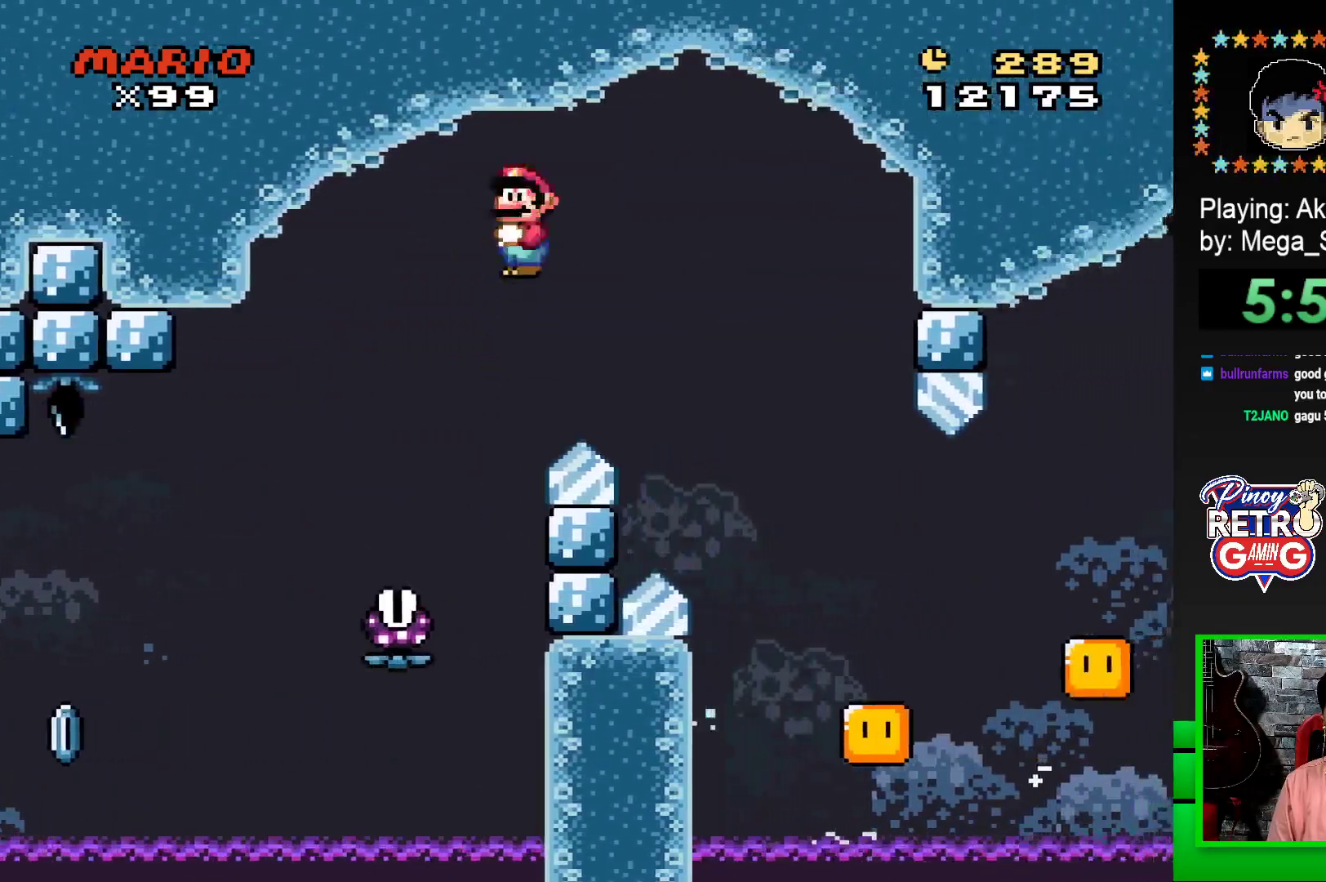
{"buttons": ["SQUARE", "R1", "DPAD_RIGHT"], "events": [[83, "R1", "down"], [333, "DPAD_RIGHT", "up"], [367, "DPAD_LEFT", "down"], [450, "DPAD_LEFT", "up"], [450, "DPAD_UP", "down"], [467, "DPAD_UP", "up"], [500, "DPAD_RIGHT", "down"]]}
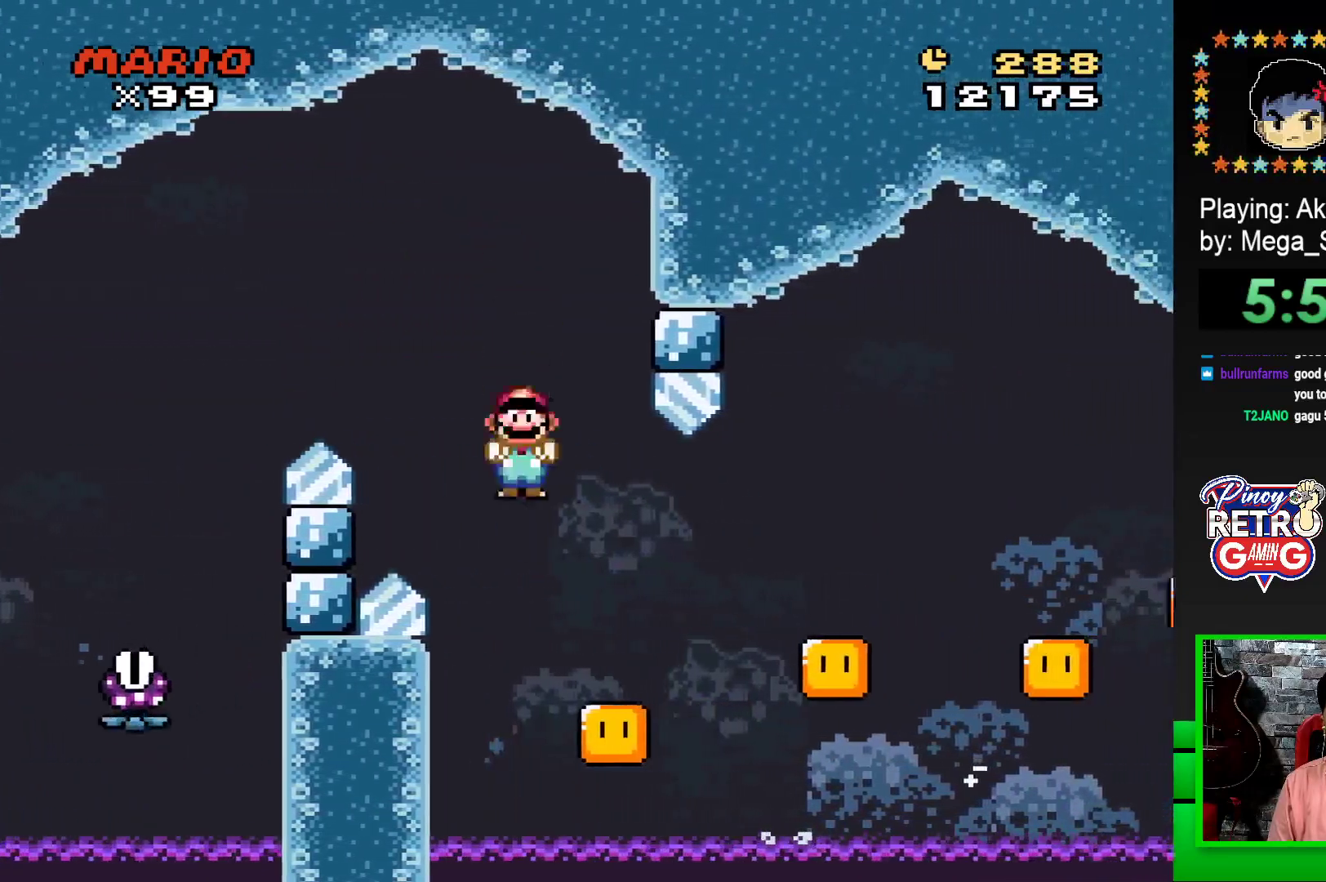
{"buttons": ["SQUARE", "R1"], "events": [[500, "DPAD_RIGHT", "up"]]}
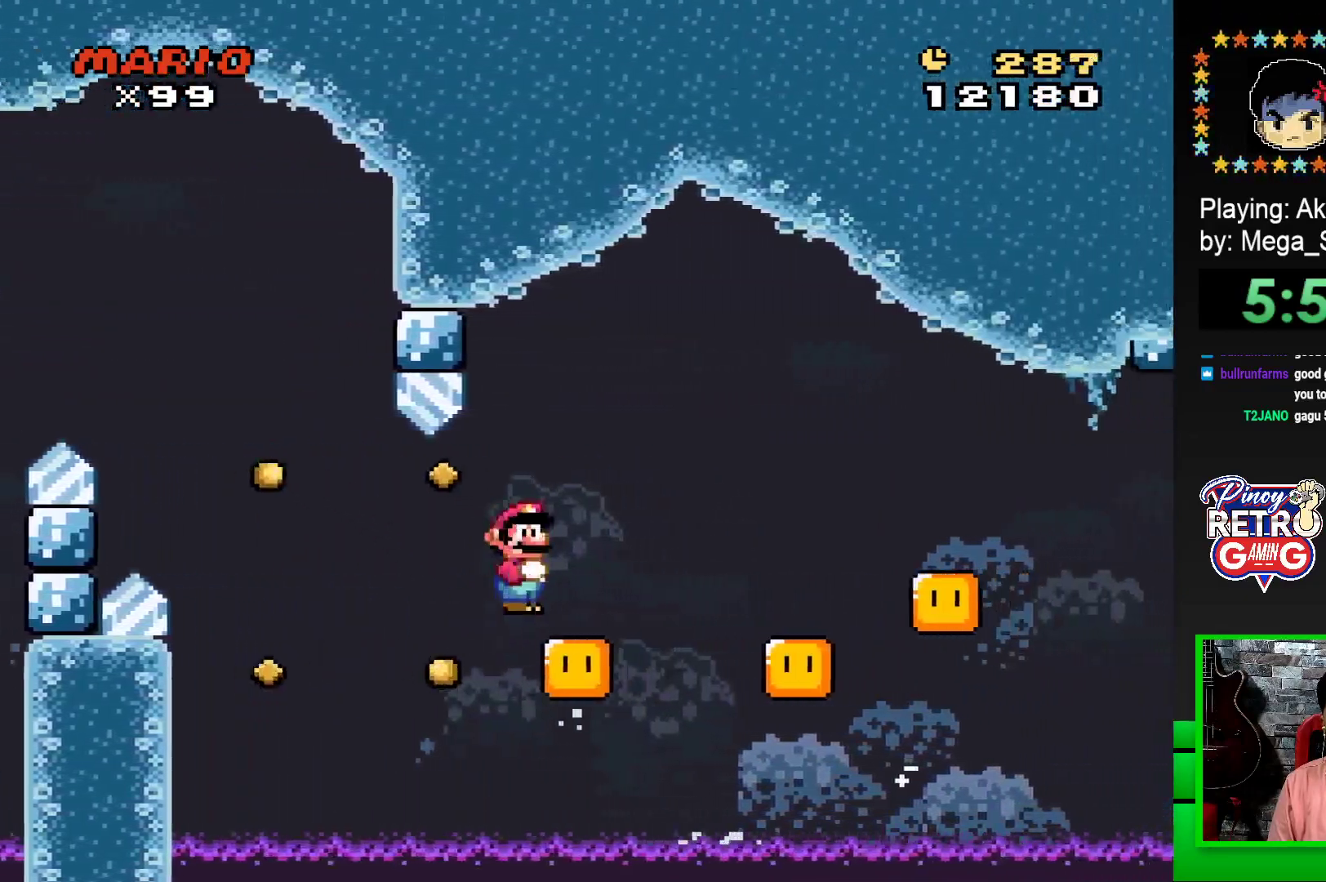
{"buttons": ["SQUARE", "R1", "DPAD_LEFT"], "events": [[83, "DPAD_RIGHT", "down"], [450, "DPAD_RIGHT", "up"], [483, "DPAD_LEFT", "down"]]}
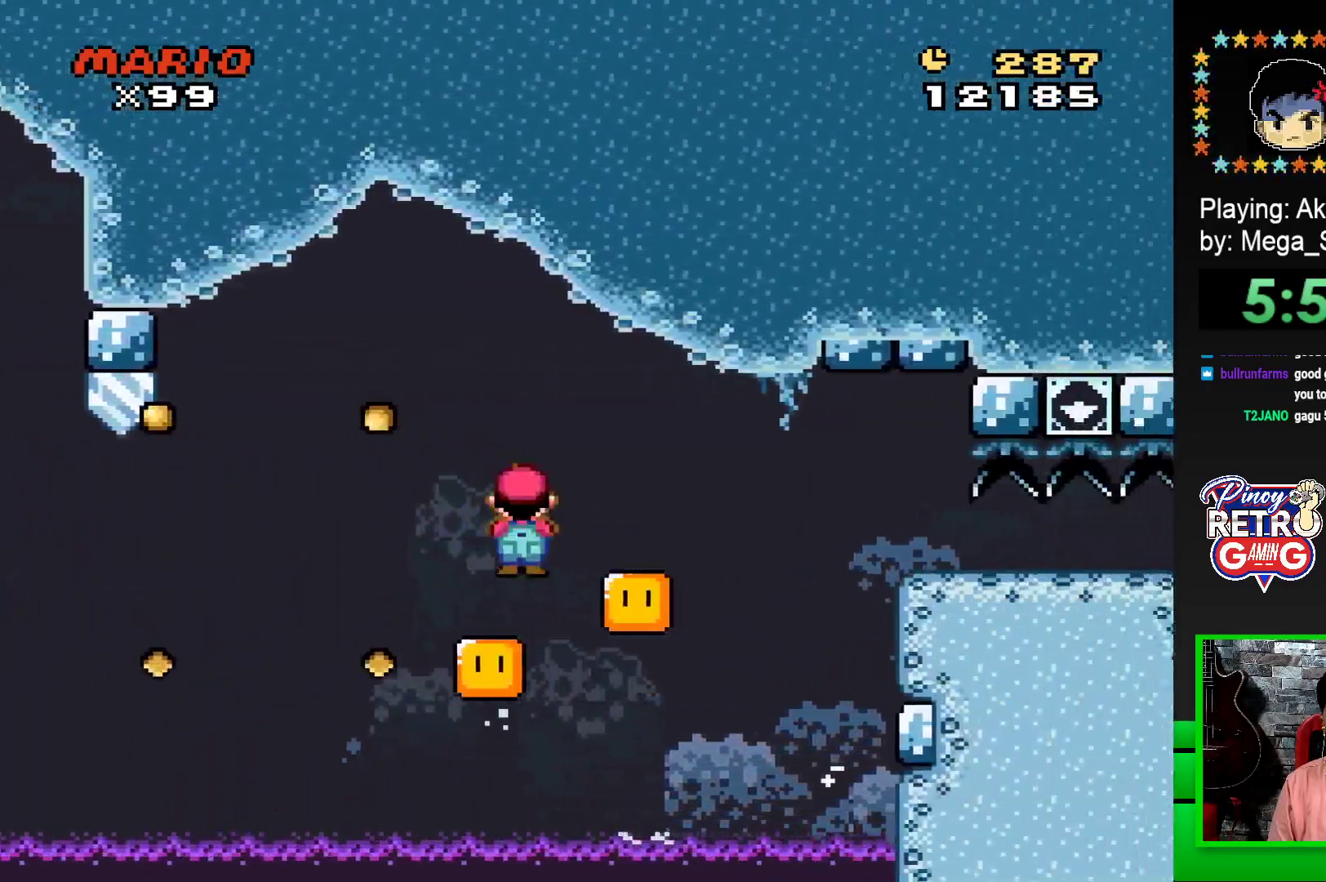
{"buttons": ["SQUARE"], "events": [[83, "DPAD_UP", "down"], [100, "DPAD_LEFT", "up"], [117, "DPAD_UP", "up"], [150, "DPAD_RIGHT", "down"], [417, "DPAD_RIGHT", "up"], [500, "R1", "up"]]}
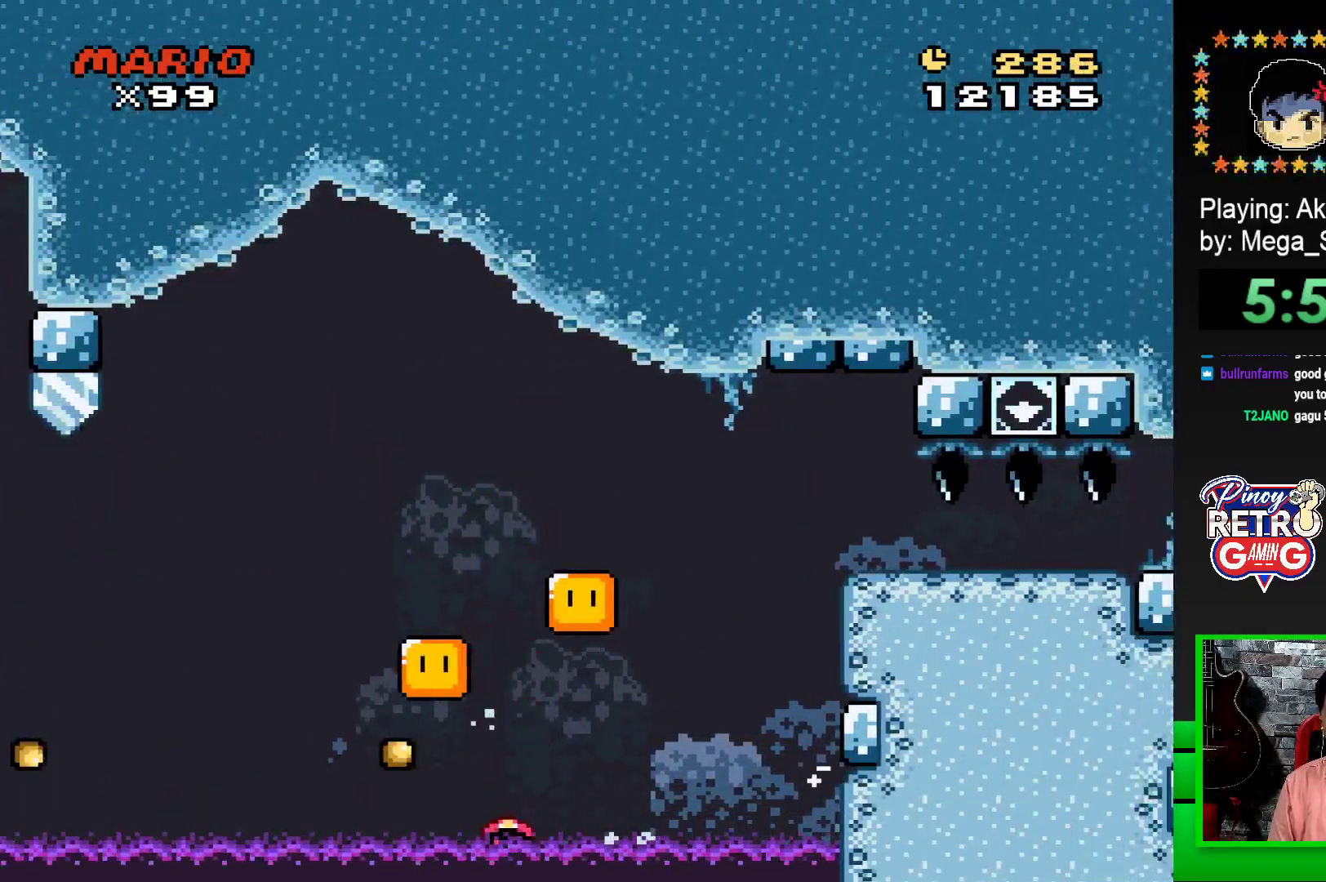
{"buttons": ["CROSS"], "events": [[33, "SQUARE", "up"], [167, "CROSS", "down"], [217, "CROSS", "up"], [300, "CROSS", "down"], [367, "CROSS", "up"], [450, "CROSS", "down"]]}
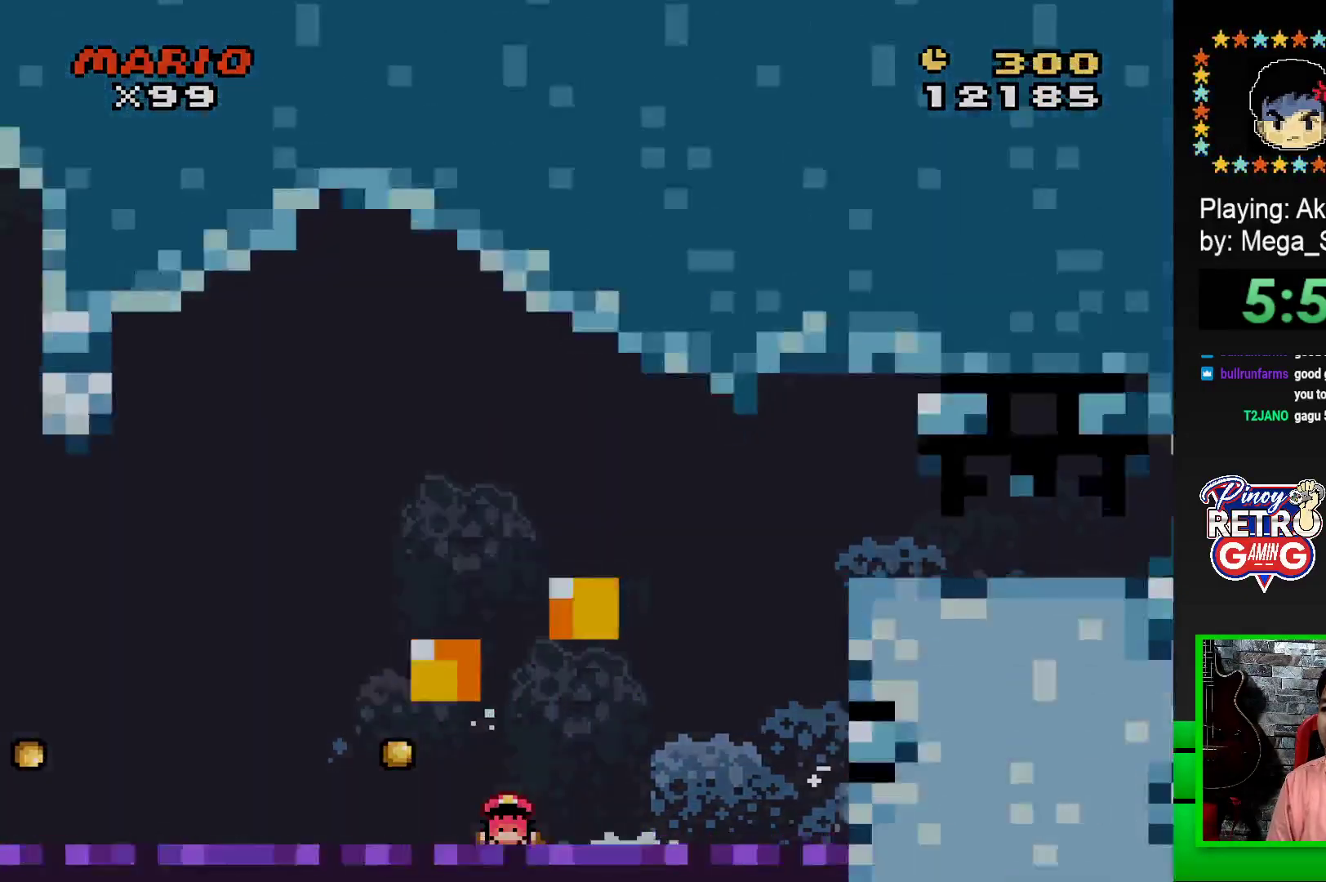
{"buttons": [], "events": [[17, "CROSS", "up"], [83, "CROSS", "down"], [133, "CROSS", "up"], [217, "CROSS", "down"], [300, "CROSS", "up"], [367, "CROSS", "down"], [433, "CROSS", "up"]]}
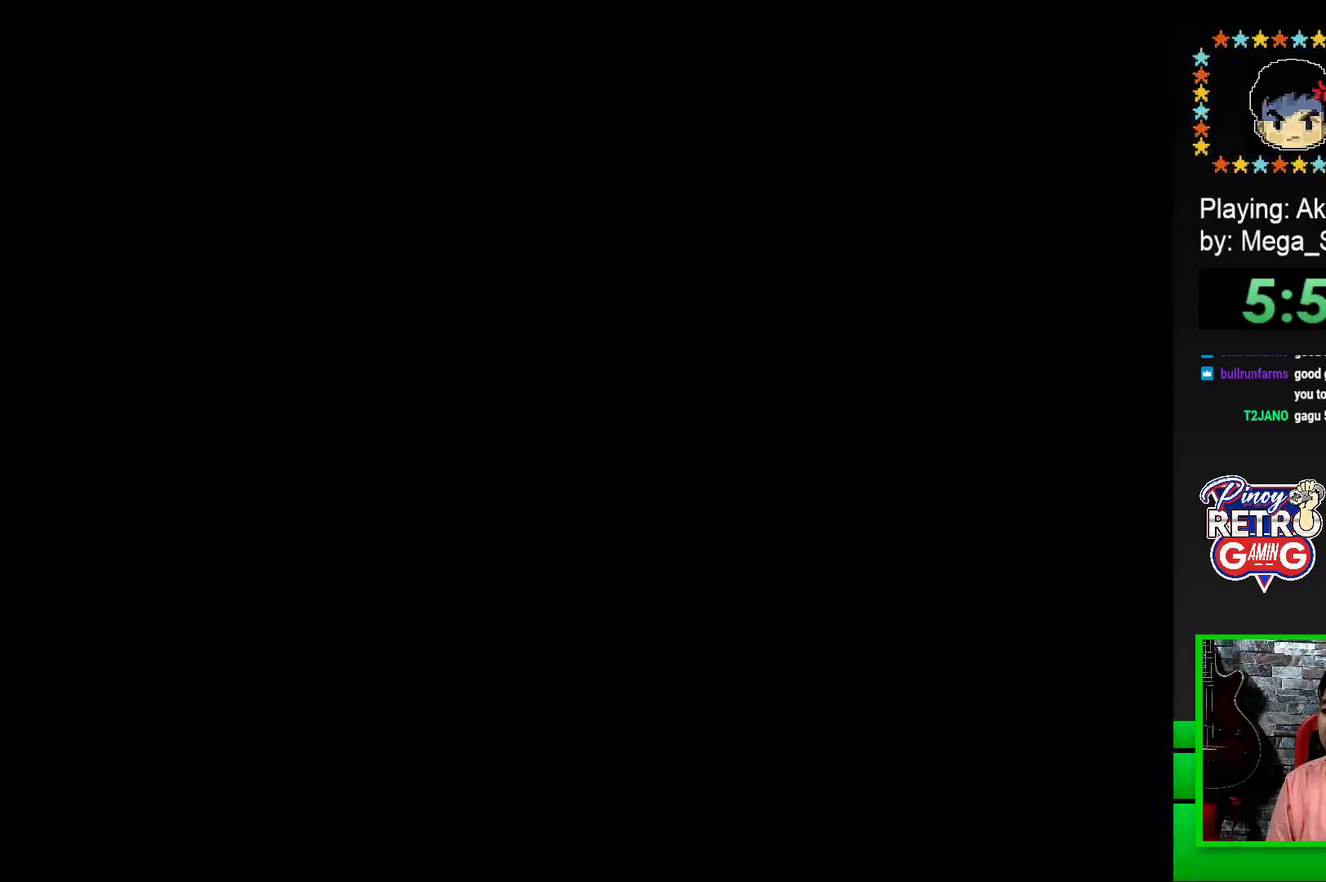
{"buttons": ["CROSS"], "events": [[33, "CROSS", "down"], [67, "CROSS", "up"], [167, "CROSS", "down"], [233, "CROSS", "up"], [283, "CROSS", "down"], [367, "CROSS", "up"], [433, "CROSS", "down"]]}
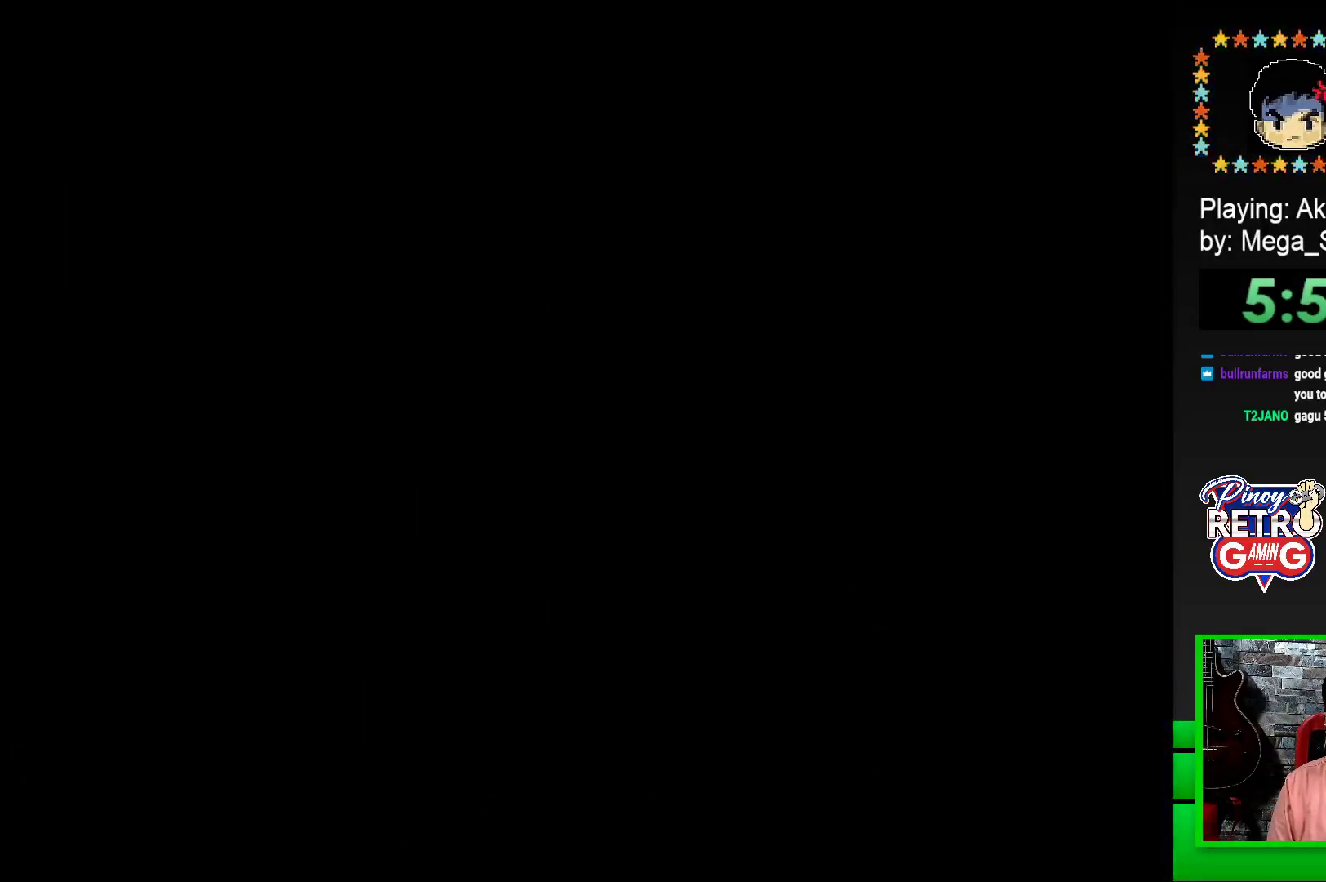
{"buttons": ["SQUARE"], "events": [[17, "CROSS", "up"], [83, "CROSS", "down"], [200, "CROSS", "up"], [317, "SQUARE", "down"]]}
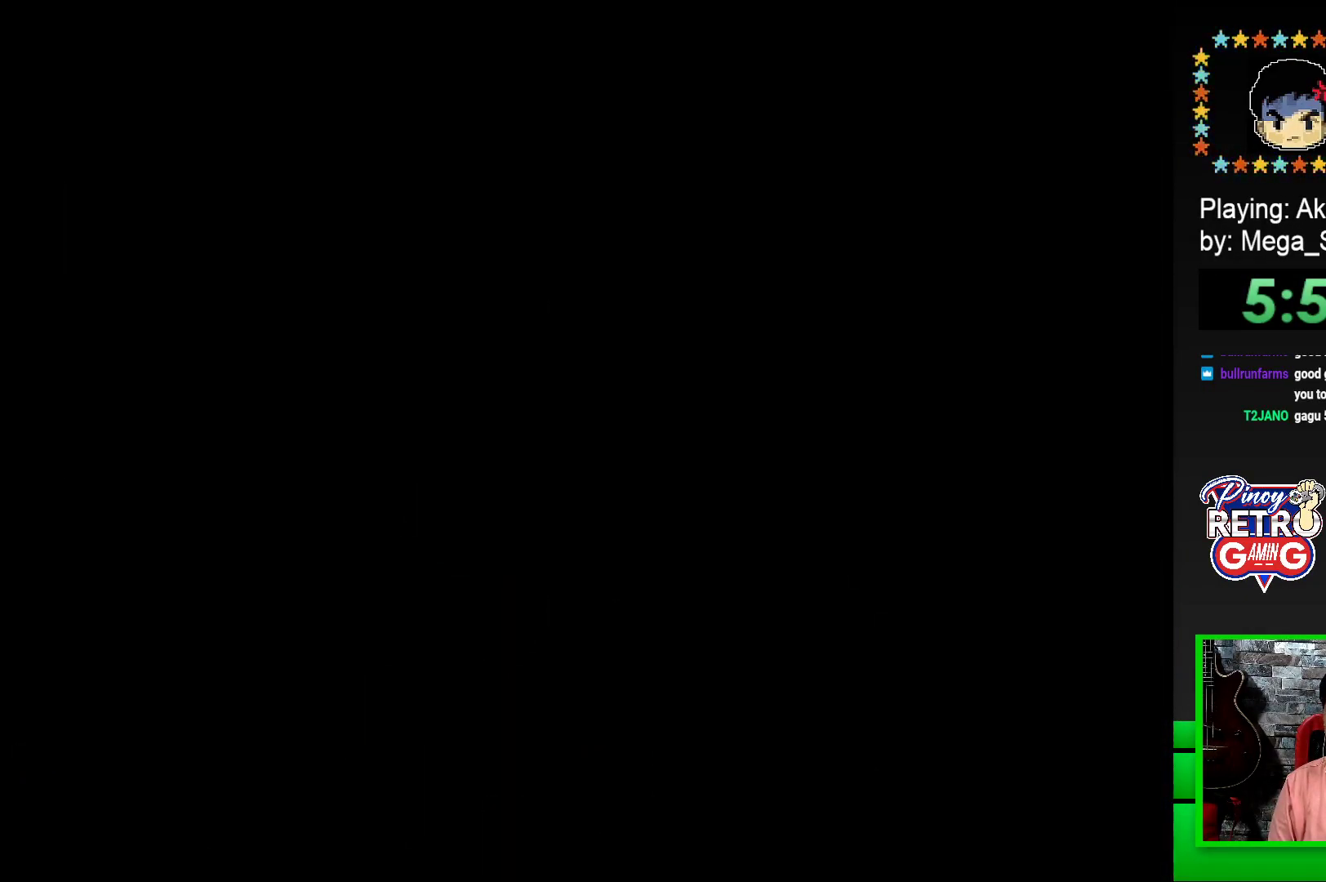
{"buttons": ["SQUARE", "DPAD_RIGHT"], "events": [[167, "DPAD_RIGHT", "down"]]}
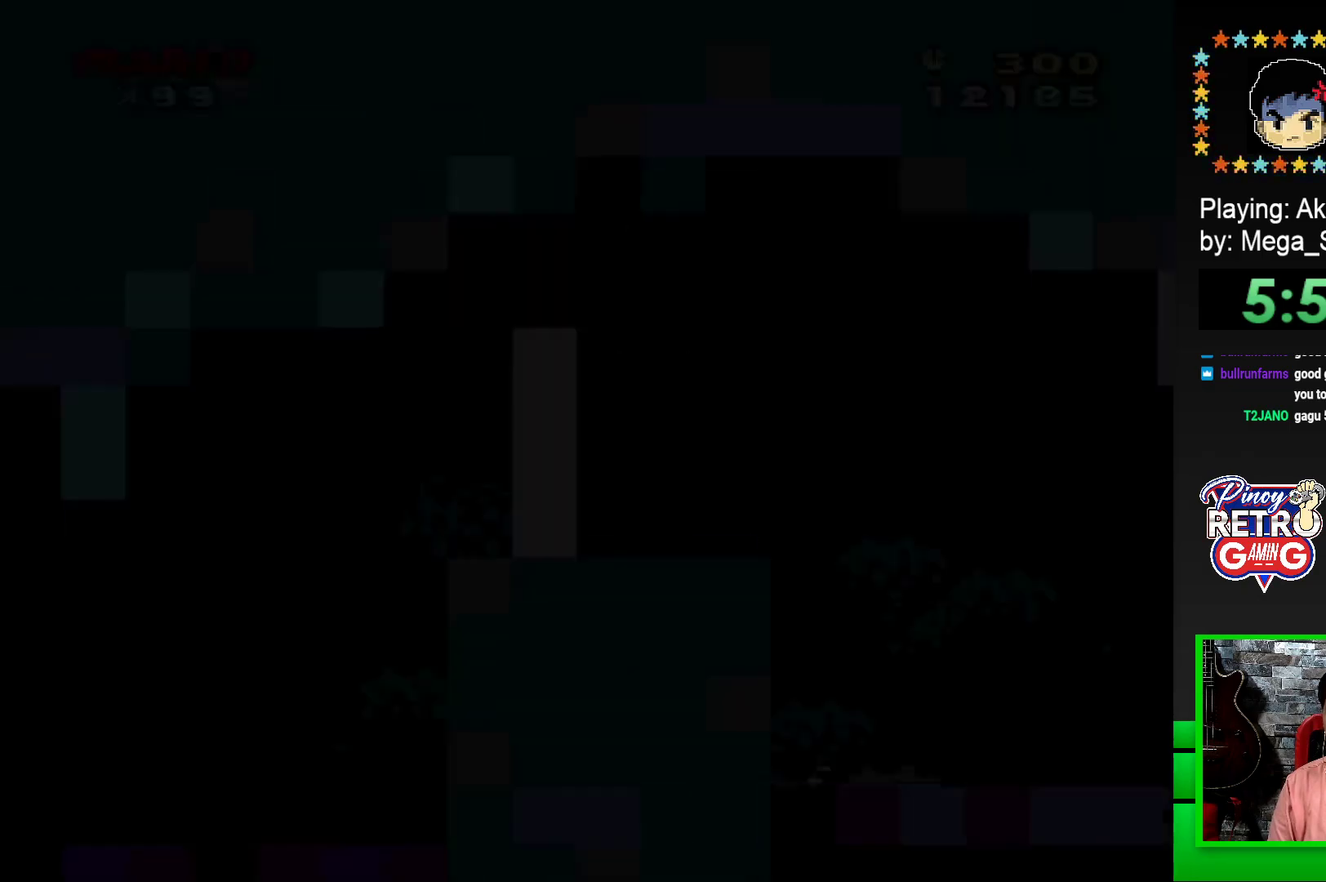
{"buttons": ["SQUARE", "DPAD_RIGHT"], "events": []}
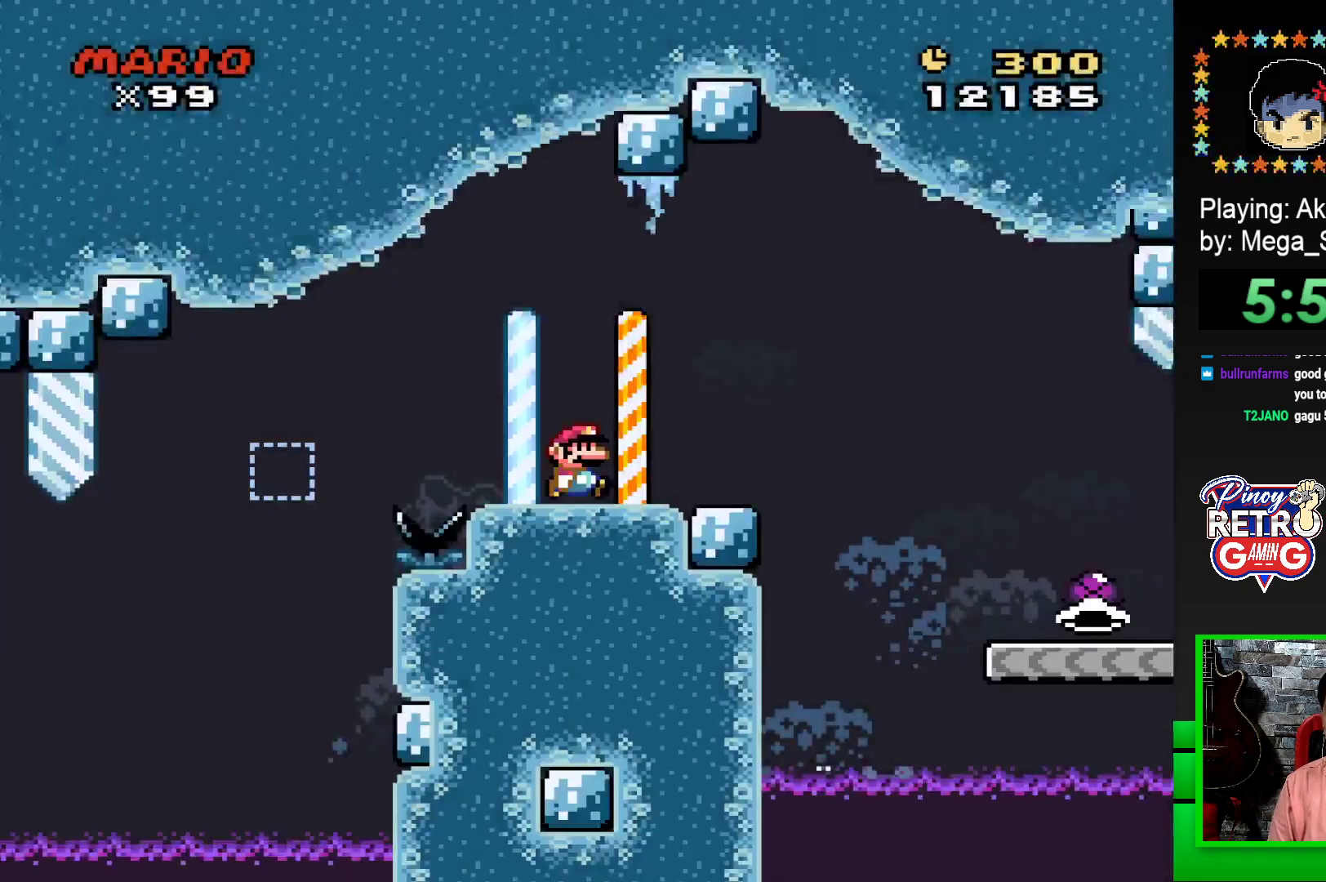
{"buttons": ["SQUARE", "DPAD_RIGHT"], "events": [[183, "CROSS", "down"], [283, "CROSS", "up"], [383, "CROSS", "down"], [500, "CROSS", "up"]]}